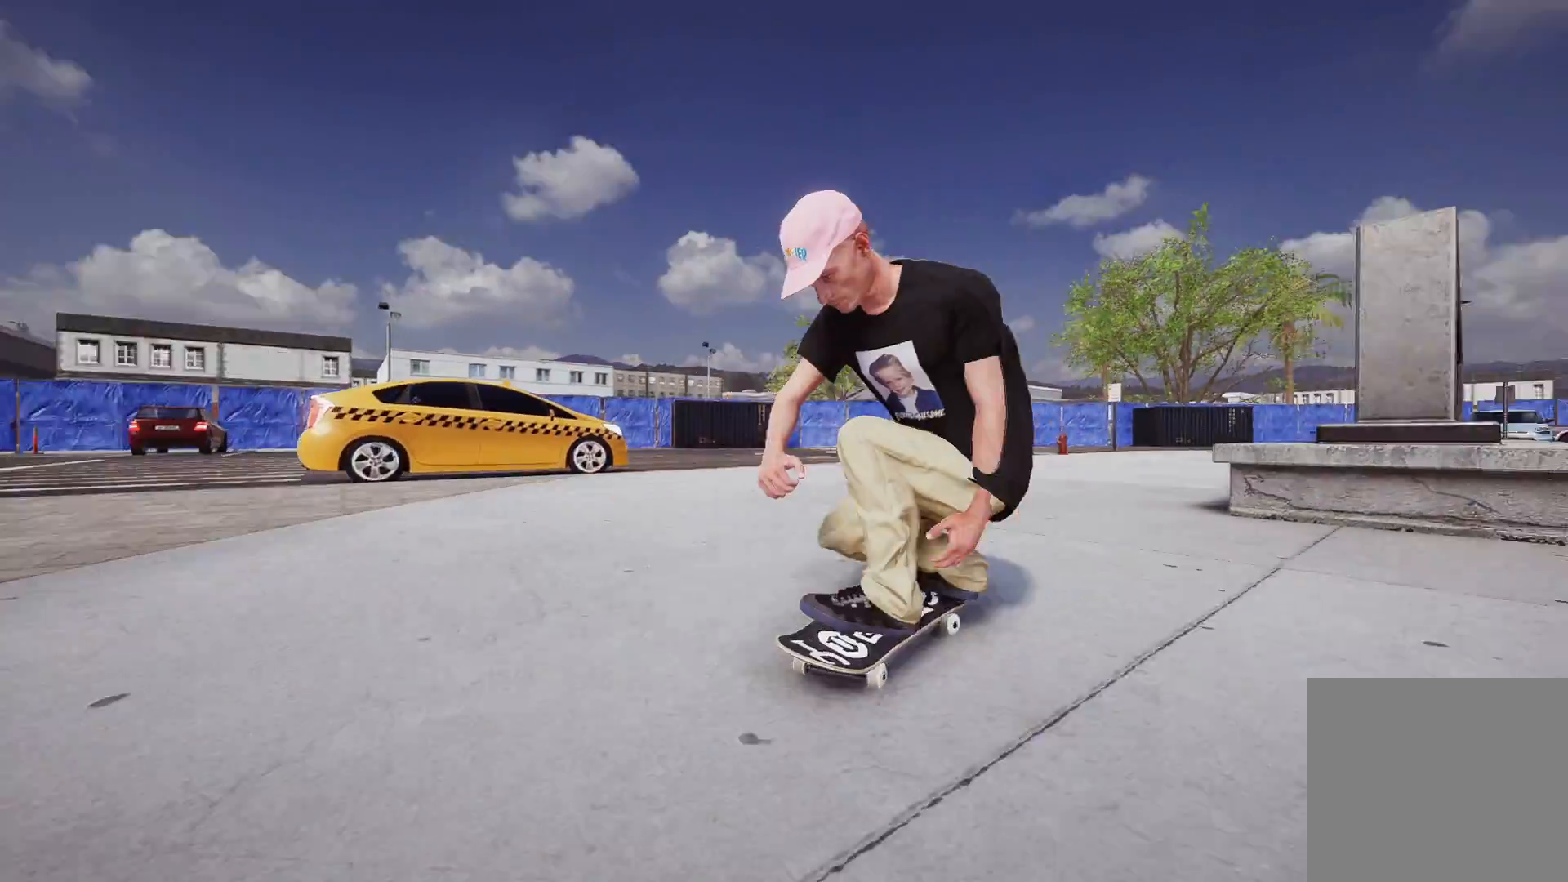
Gameplay with a controller (Xbox layout); each line is a JSON object with the inputs held at the frame after it. "events" lists button and stick changes between this image and that frame as [ms after this image, input, new state], when the widget could be followed in between.
{"buttons": ["A"], "left_stick": "center", "right_stick": "center", "events": [[217, "DPAD_UP", "down"], [383, "DPAD_UP", "up"], [417, "A", "down"]]}
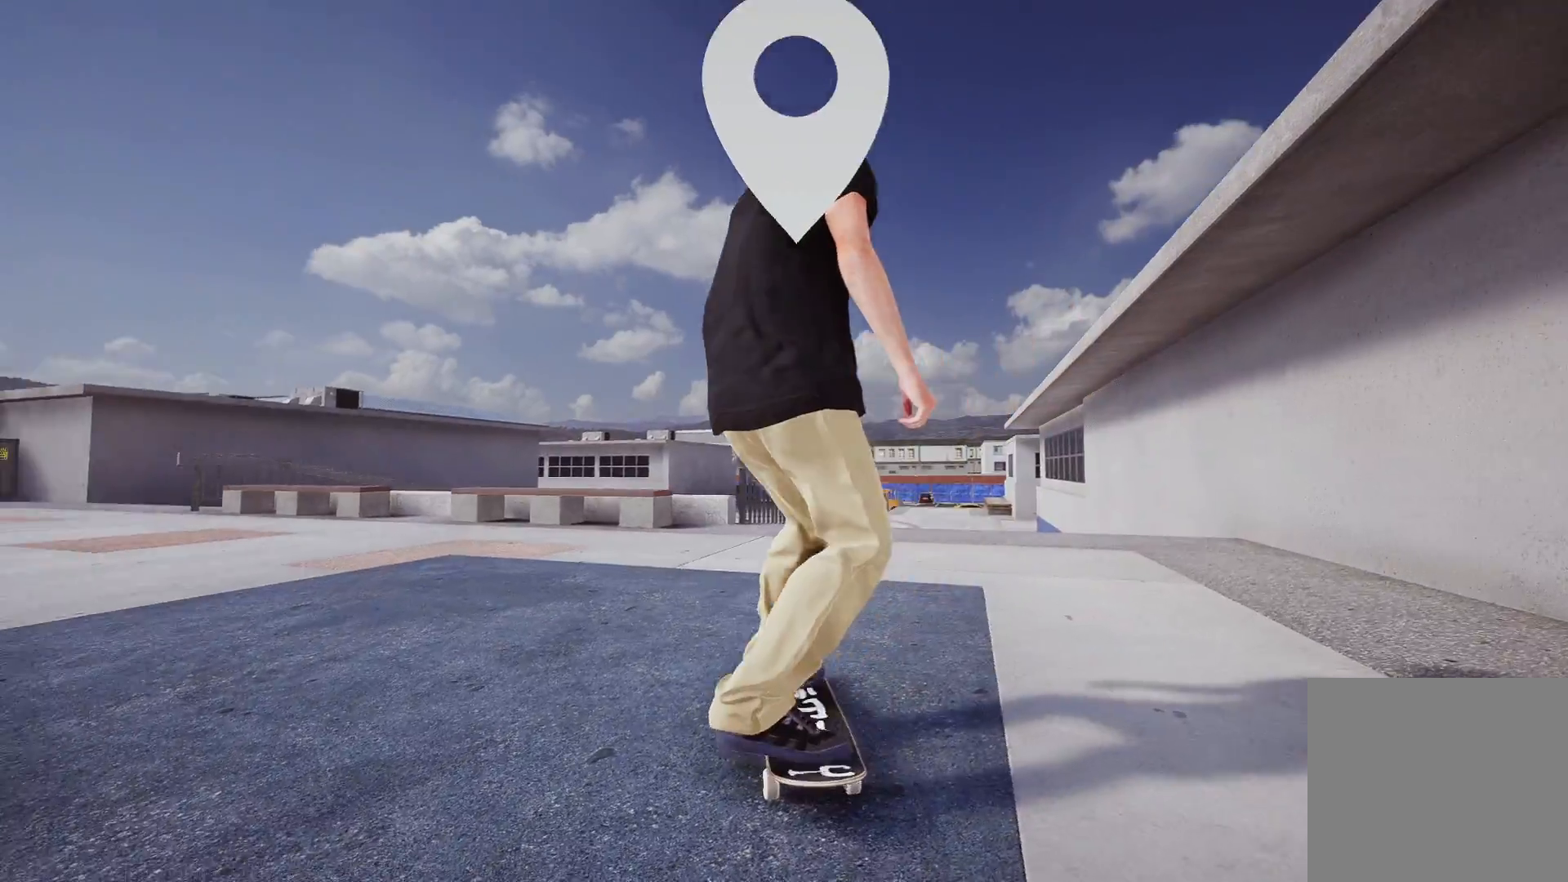
{"buttons": ["A", "R2"], "left_stick": "center", "right_stick": "center", "events": [[417, "R2", "down"]]}
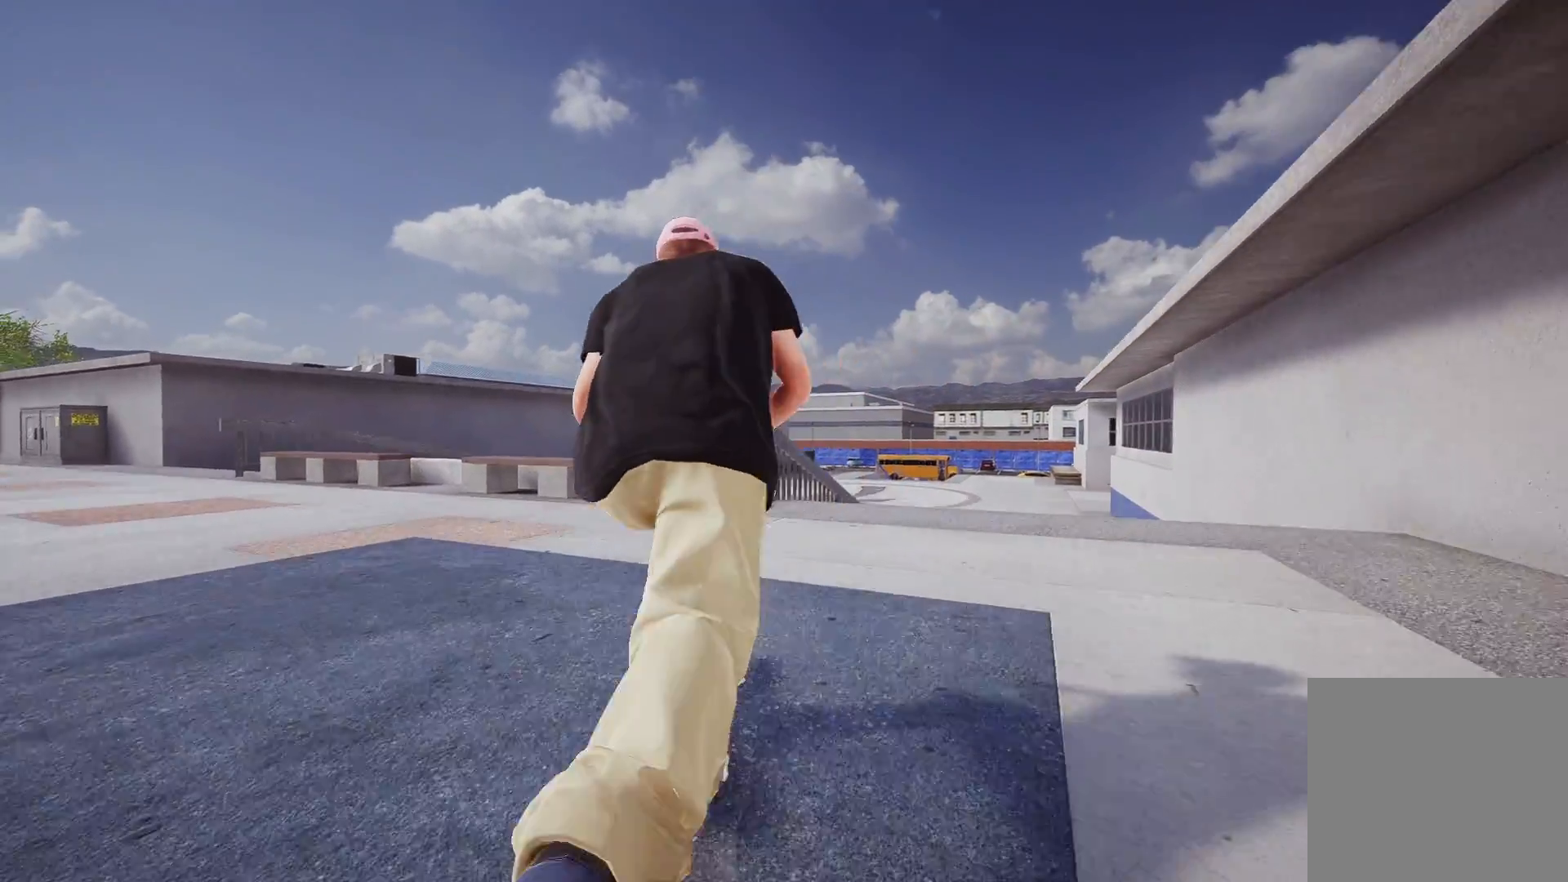
{"buttons": ["R2"], "left_stick": "center", "right_stick": "center", "events": [[17, "A", "up"], [133, "R2", "up"], [367, "R2", "down"]]}
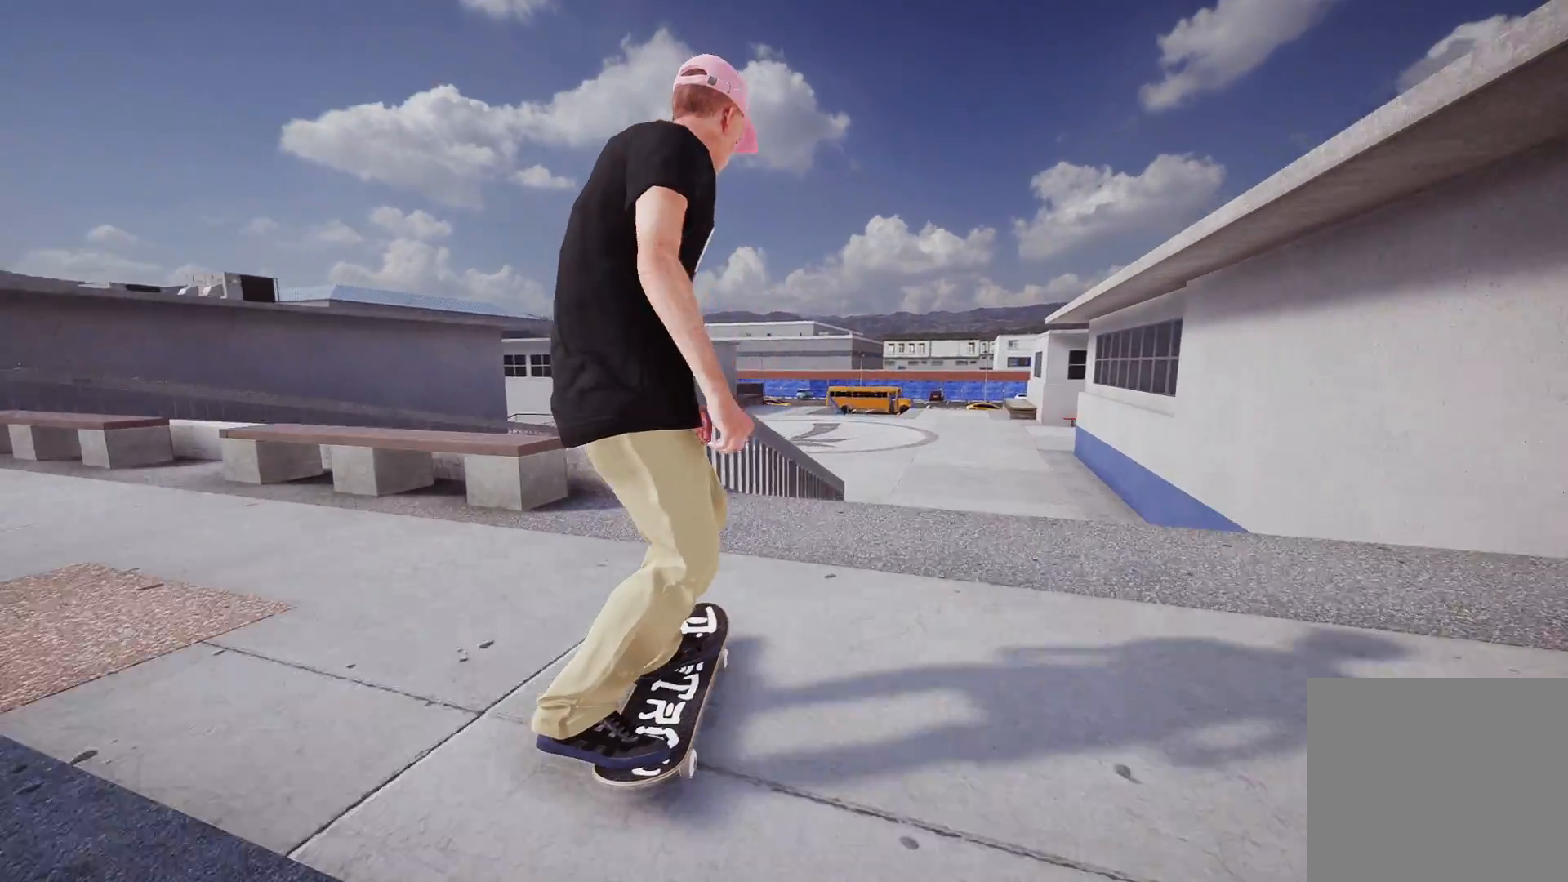
{"buttons": [], "left_stick": "down", "right_stick": "down", "events": [[17, "R2", "up"], [217, "L2", "down"], [317, "L2", "up"], [333, "right_stick", "down"], [417, "left_stick", "down"]]}
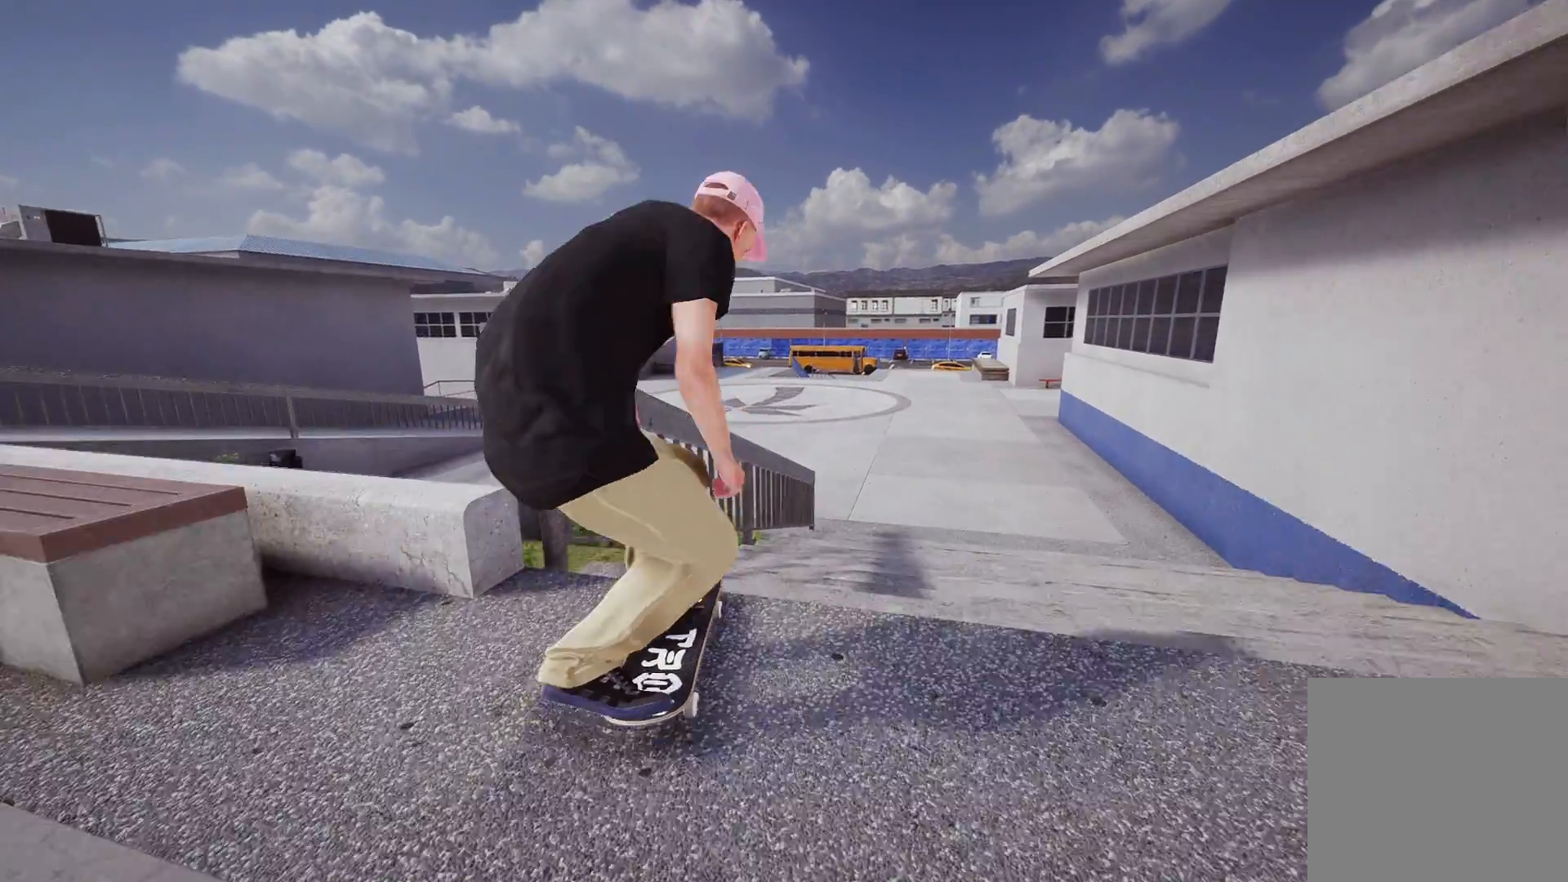
{"buttons": [], "left_stick": "down", "right_stick": "up-left", "events": [[117, "left_stick", "center"], [133, "right_stick", "center"], [183, "R2", "down"], [267, "right_stick", "left"], [317, "left_stick", "down"], [433, "right_stick", "up-left"], [483, "R2", "up"]]}
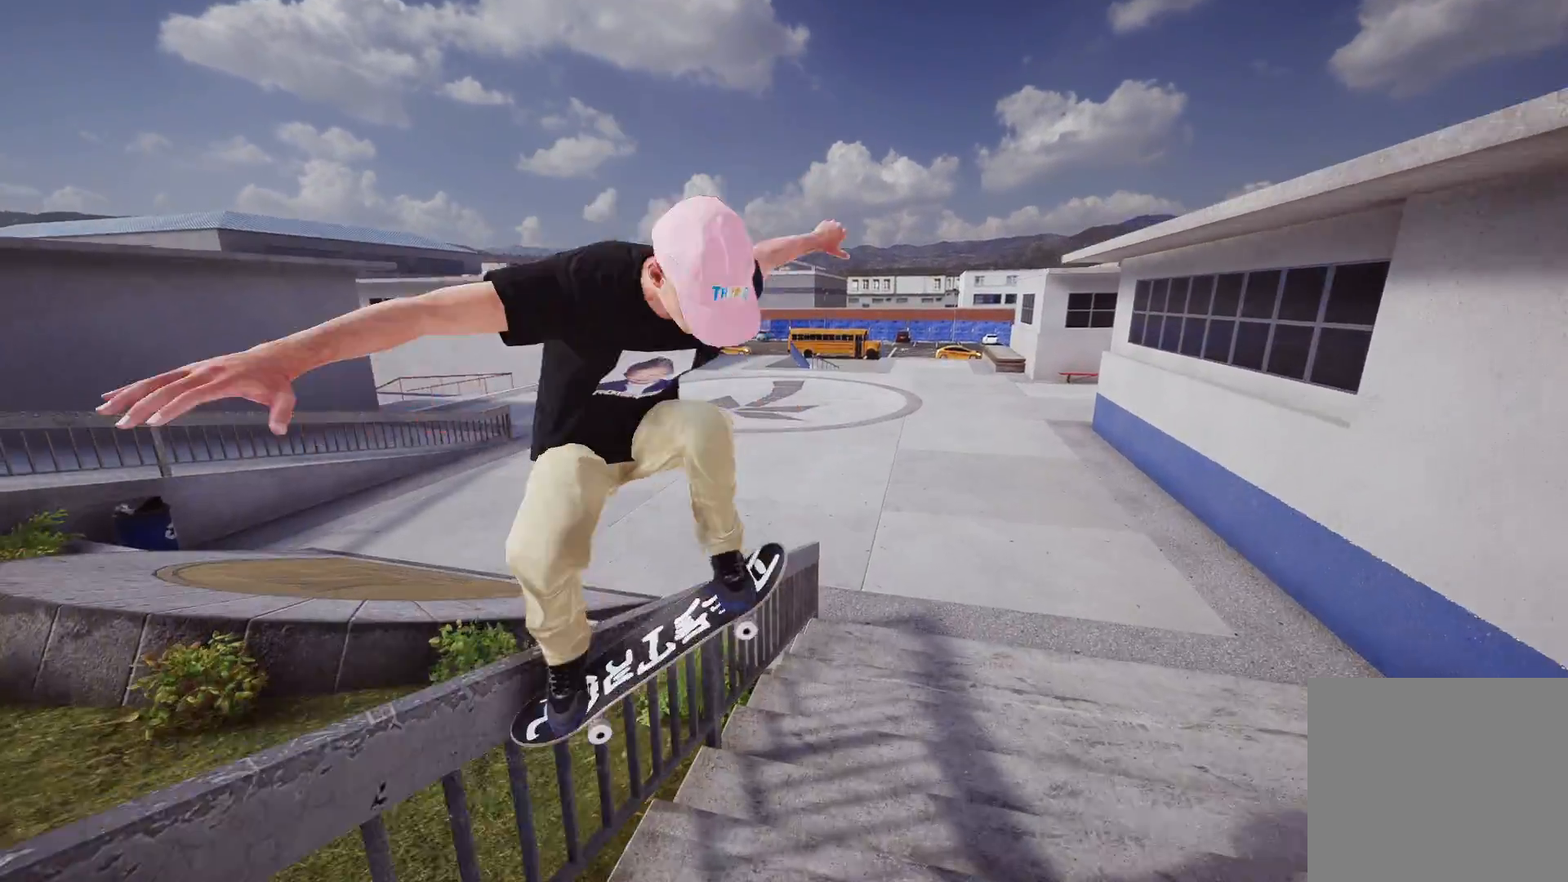
{"buttons": [], "left_stick": "center", "right_stick": "center", "events": [[267, "left_stick", "center"], [467, "right_stick", "center"]]}
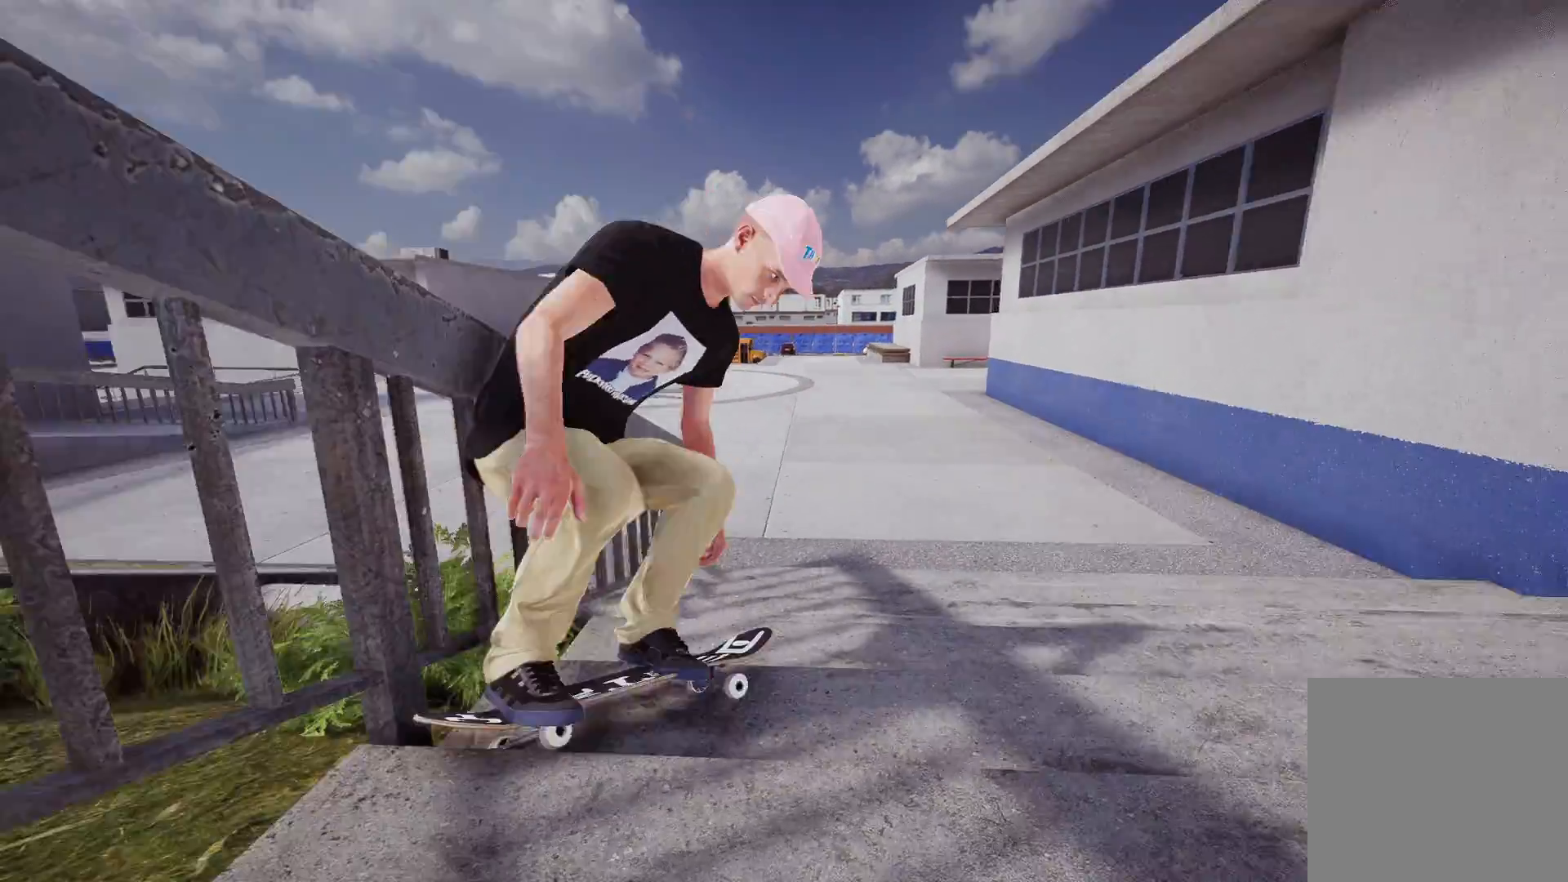
{"buttons": ["DPAD_UP"], "left_stick": "center", "right_stick": "center", "events": [[367, "DPAD_UP", "down"]]}
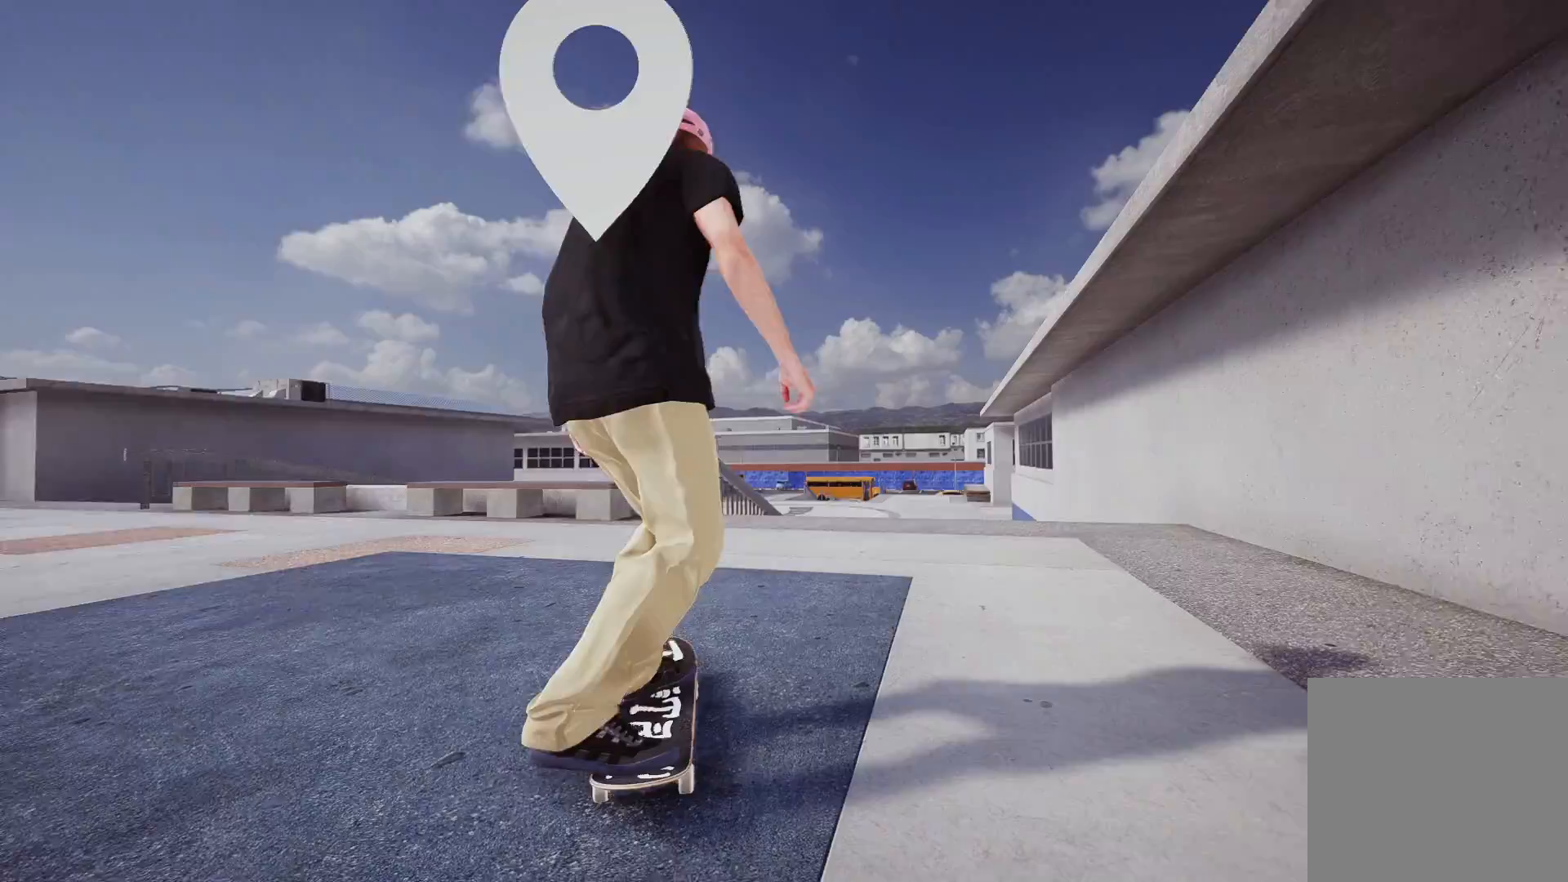
{"buttons": ["A"], "left_stick": "center", "right_stick": "center", "events": [[17, "DPAD_UP", "up"], [133, "A", "down"]]}
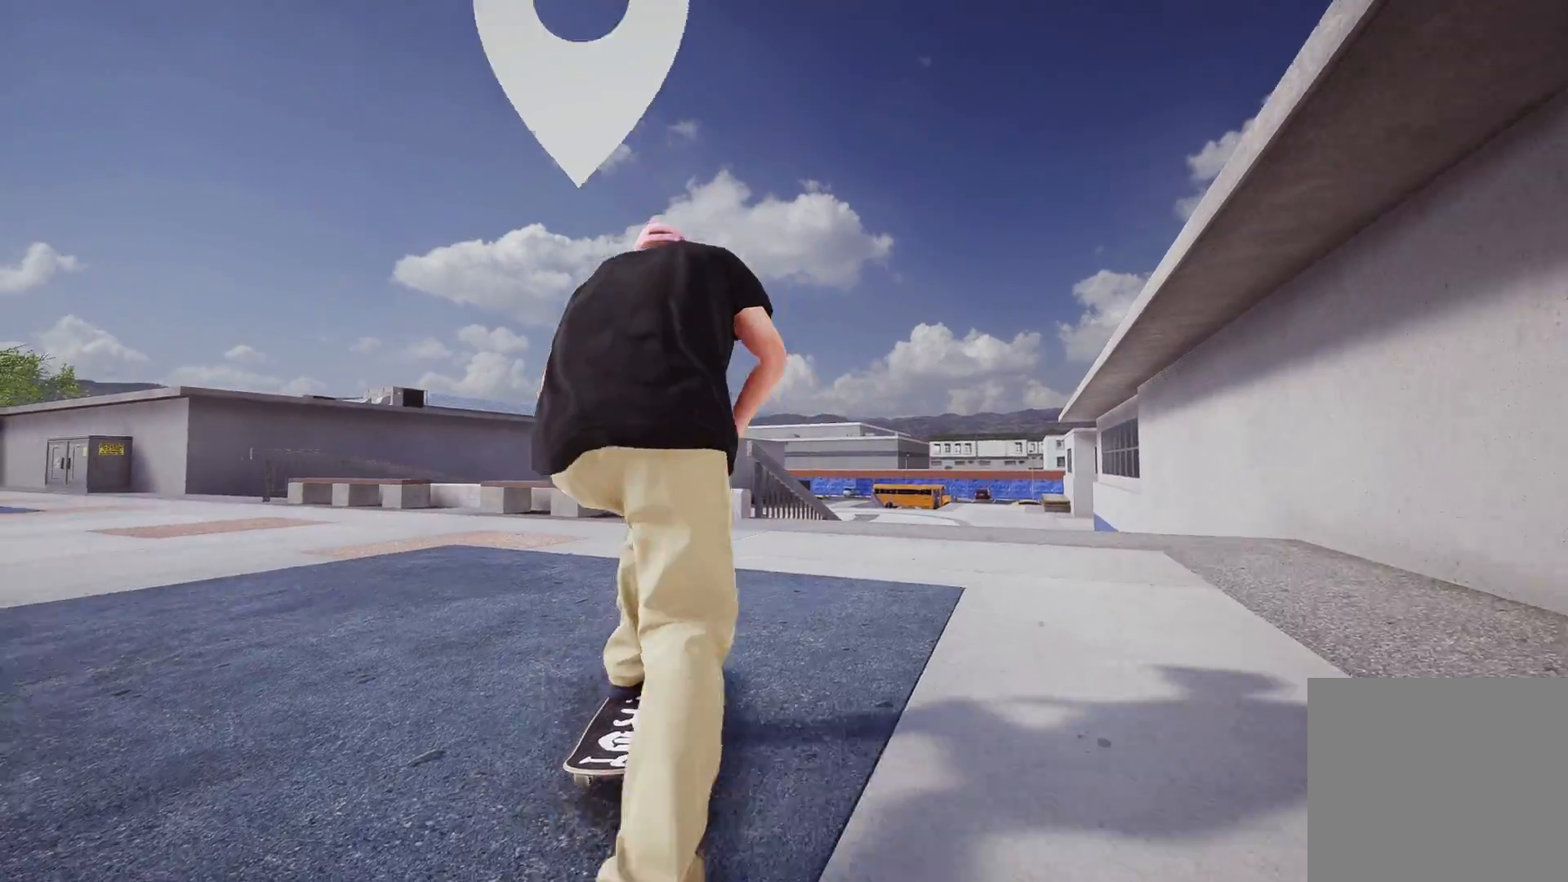
{"buttons": ["R2"], "left_stick": "center", "right_stick": "center", "events": [[133, "A", "up"], [233, "R2", "down"]]}
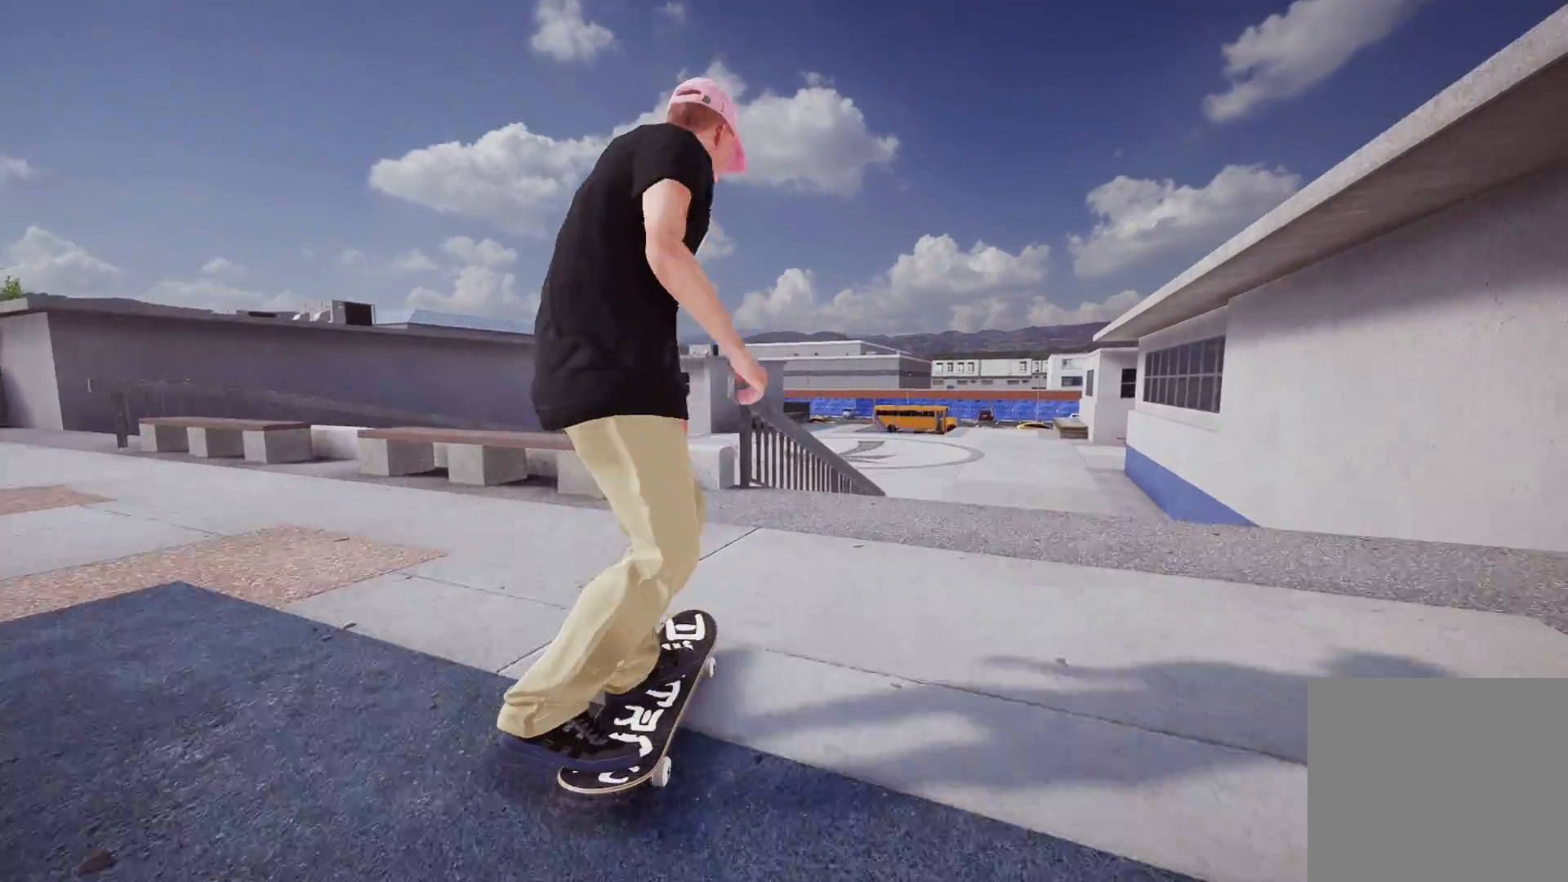
{"buttons": [], "left_stick": "down", "right_stick": "down", "events": [[17, "R2", "up"], [333, "right_stick", "down"], [367, "left_stick", "down"]]}
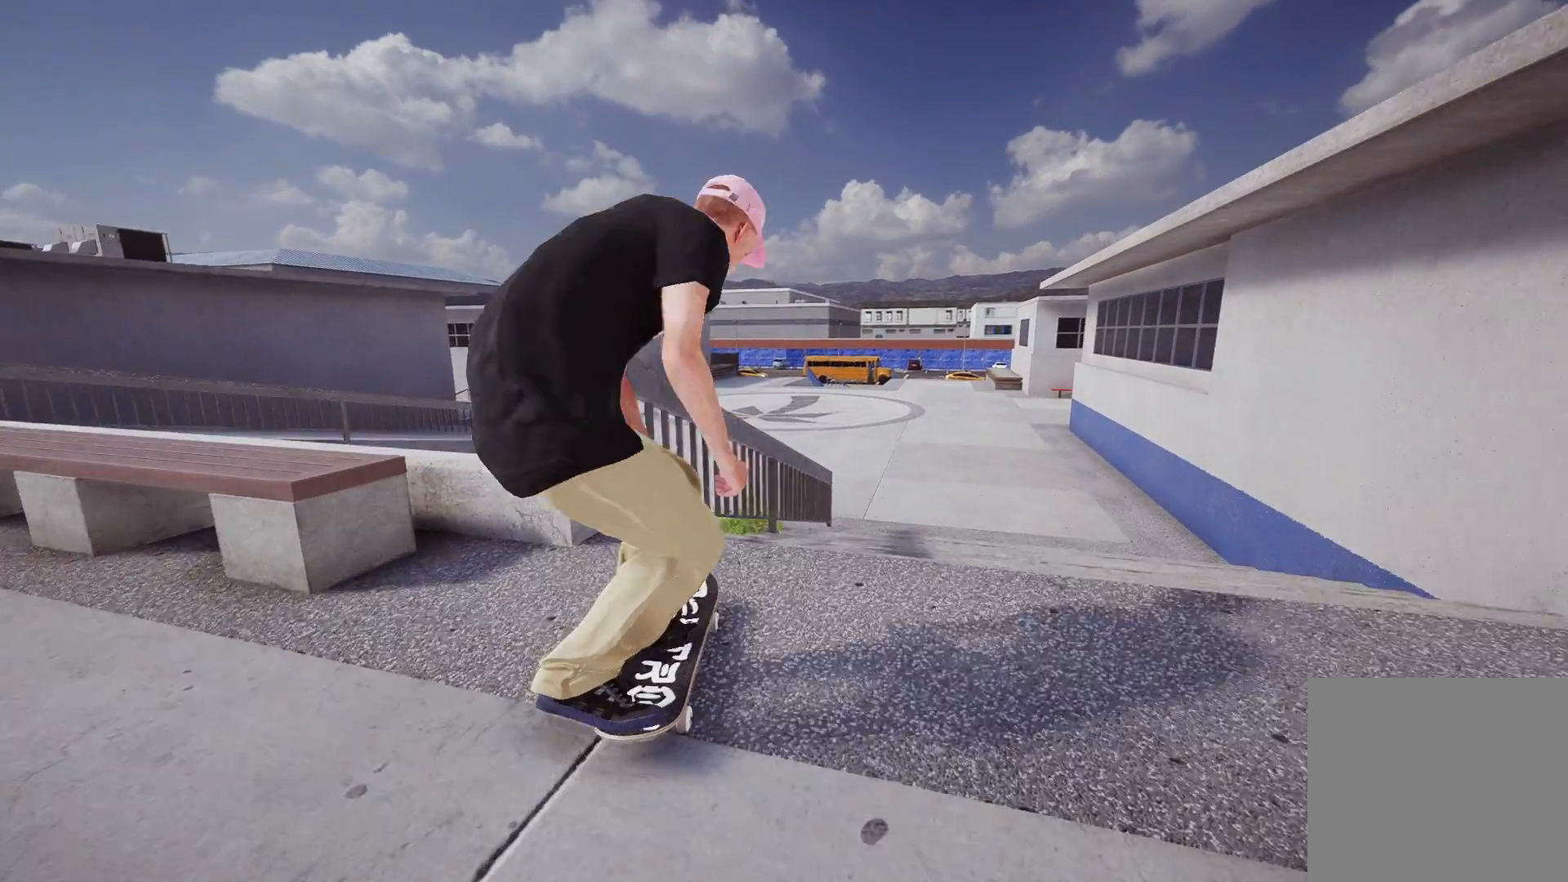
{"buttons": ["R2"], "left_stick": "down", "right_stick": "up", "events": [[167, "left_stick", "center"], [167, "right_stick", "center"], [267, "R2", "down"], [367, "right_stick", "up"], [417, "left_stick", "down"]]}
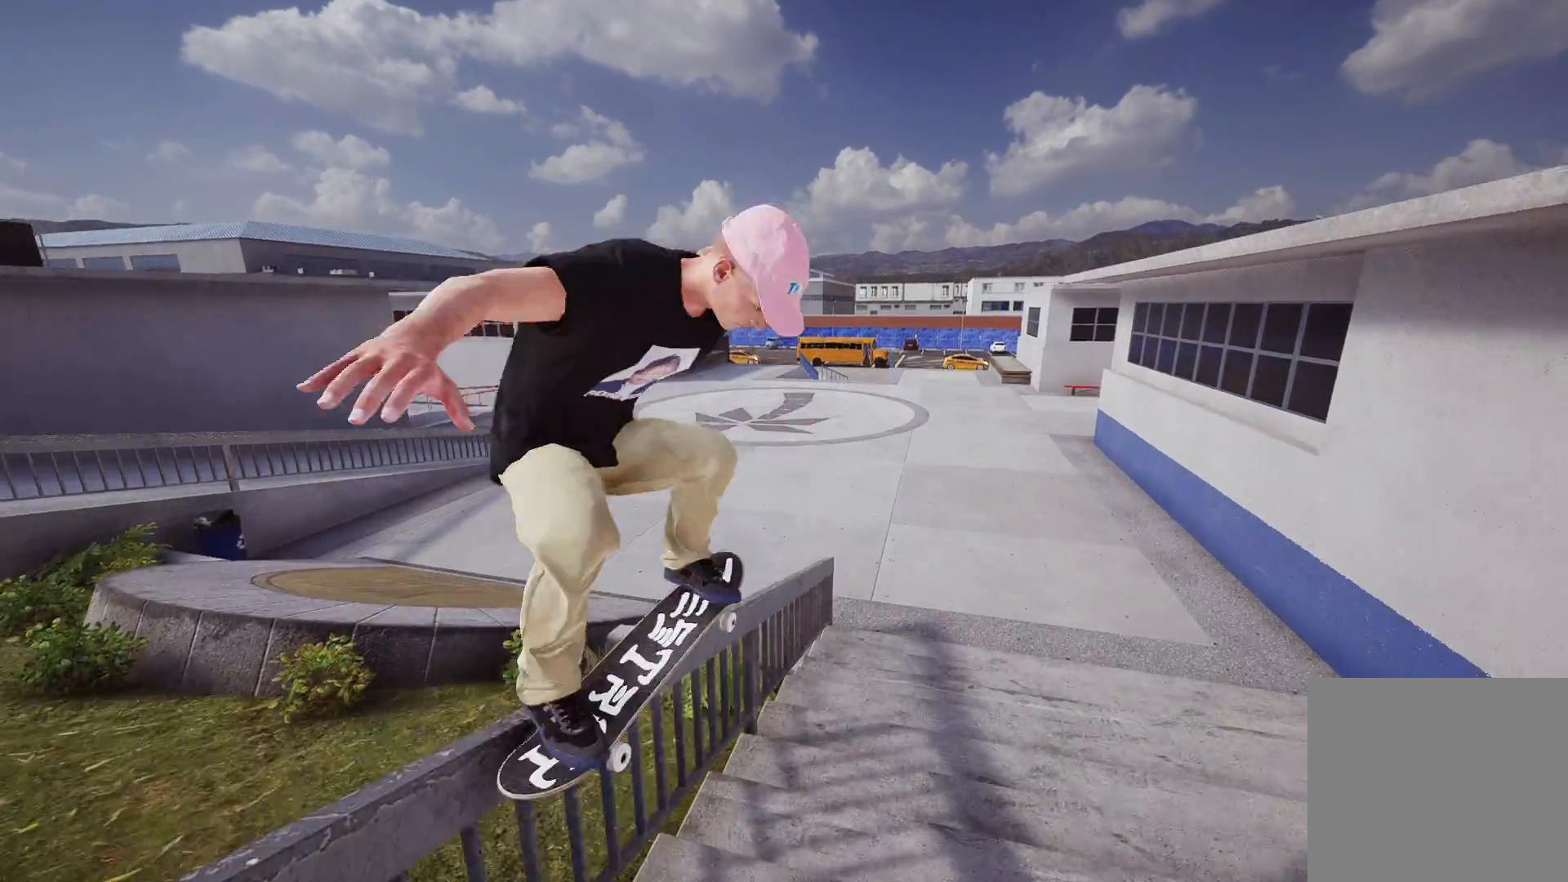
{"buttons": [], "left_stick": "down", "right_stick": "down-left", "events": [[33, "R2", "up"], [67, "right_stick", "center"], [117, "right_stick", "down"], [217, "right_stick", "down-left"]]}
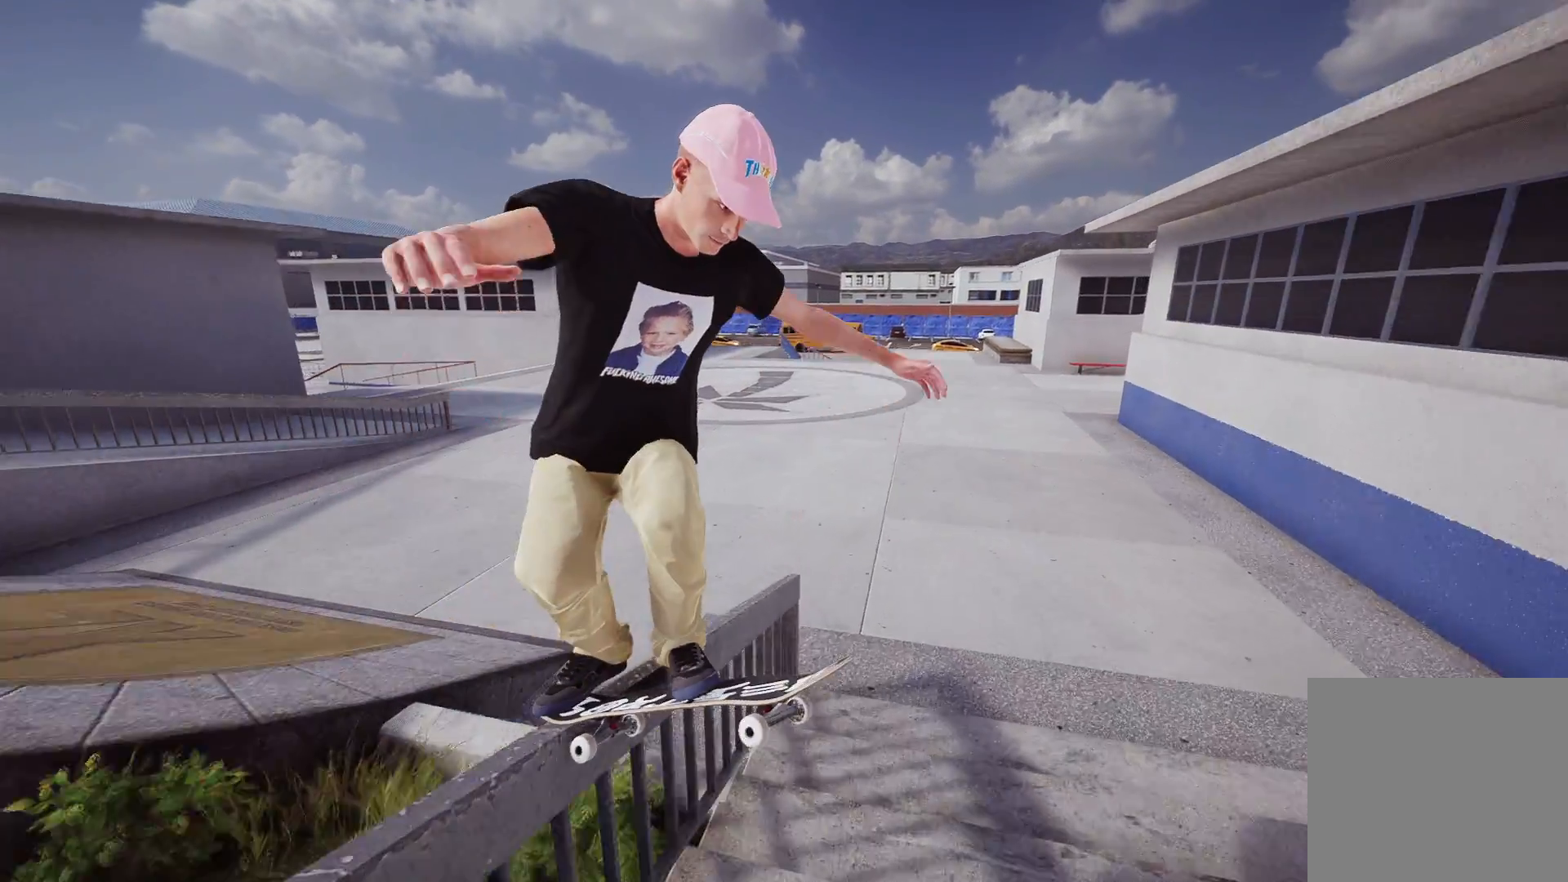
{"buttons": ["R2", "R3"], "left_stick": "down-right", "right_stick": "down-left", "events": [[117, "left_stick", "down-right"], [217, "R2", "down"], [417, "R3", "down"]]}
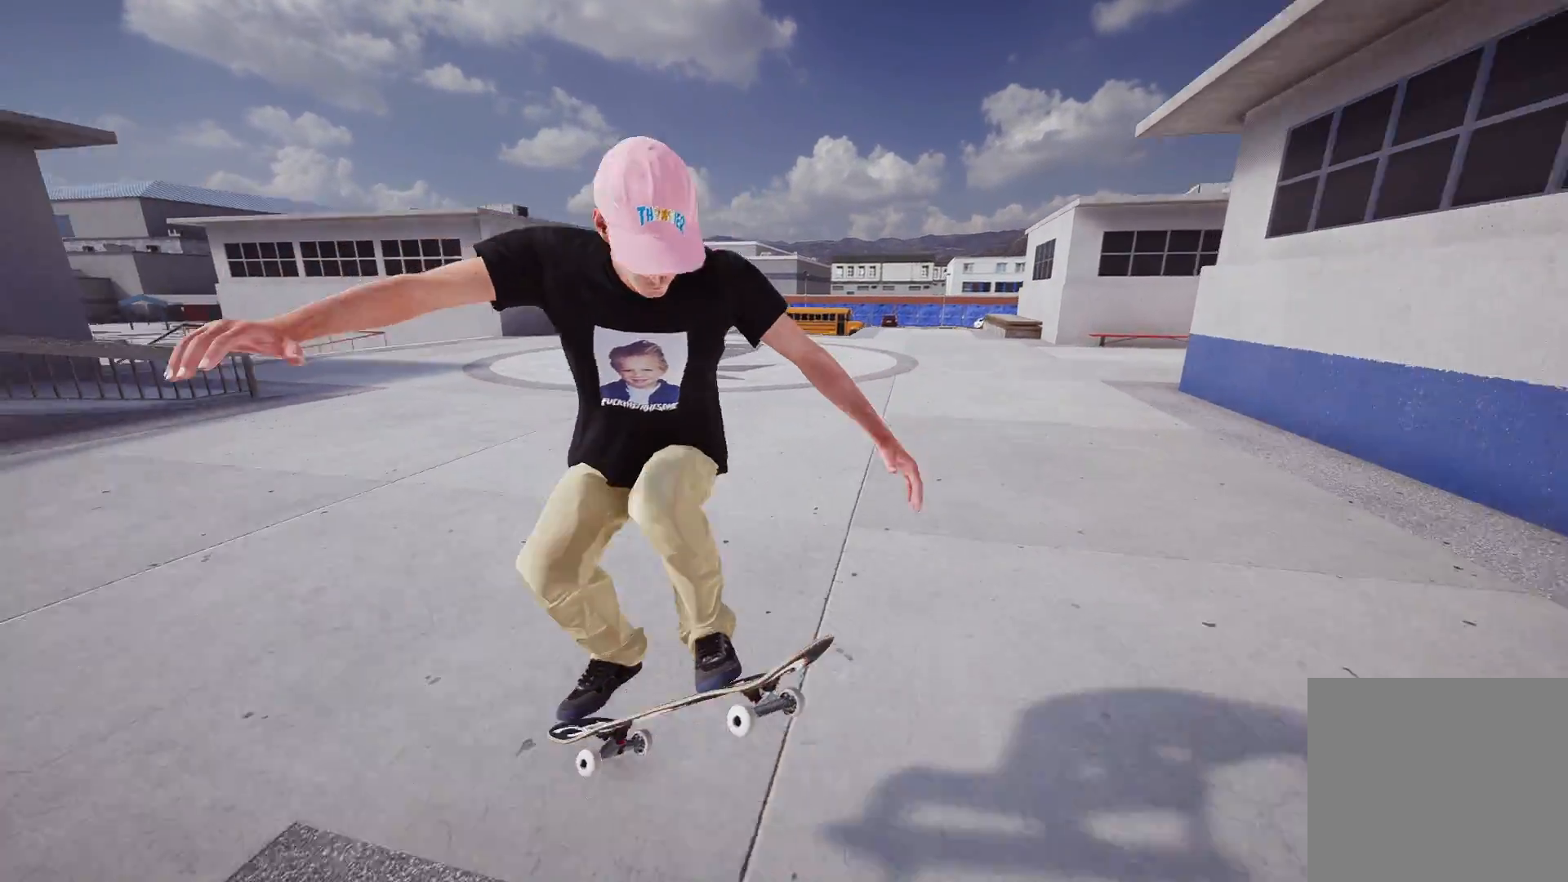
{"buttons": ["R2"], "left_stick": "center", "right_stick": "center", "events": [[33, "R3", "up"], [117, "left_stick", "center"], [117, "right_stick", "center"], [150, "R2", "up"], [317, "R2", "down"]]}
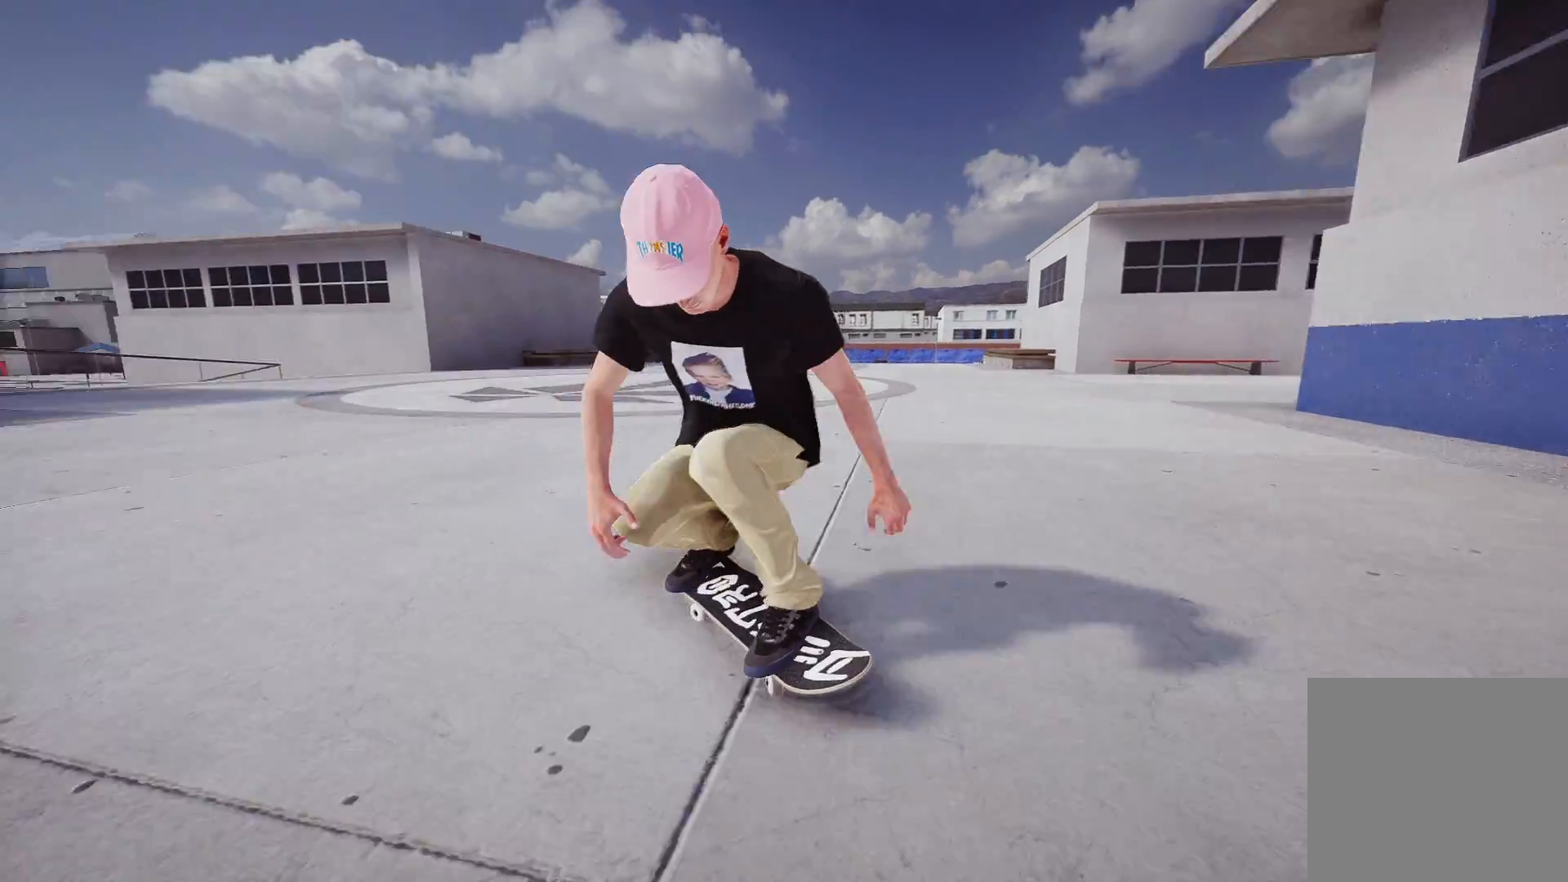
{"buttons": [], "left_stick": "center", "right_stick": "center", "events": [[483, "R2", "up"]]}
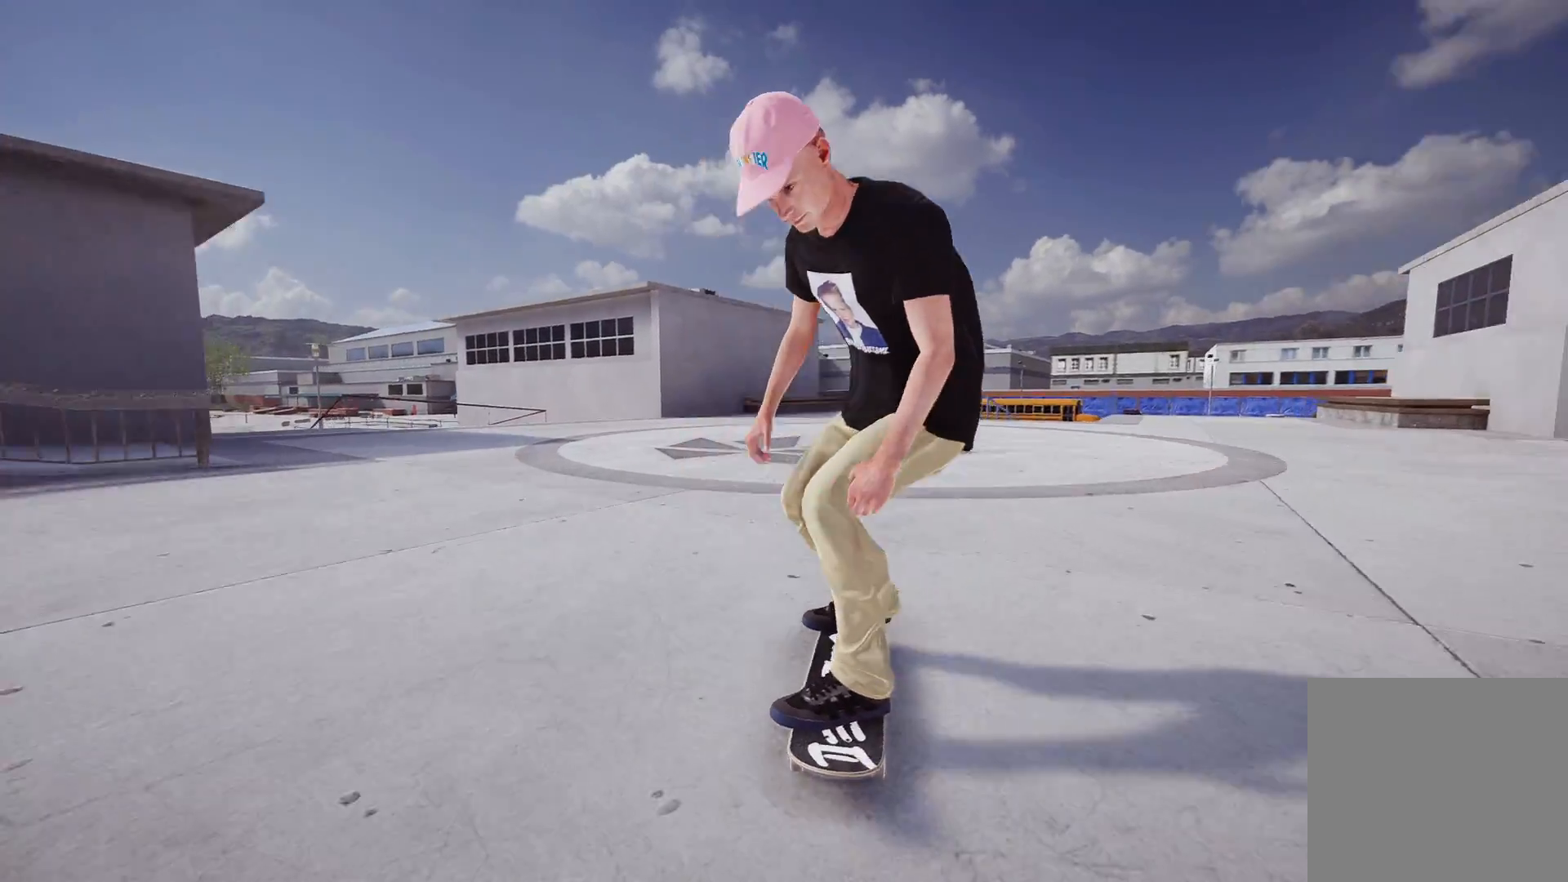
{"buttons": ["A"], "left_stick": "center", "right_stick": "center", "events": [[83, "DPAD_UP", "down"], [233, "DPAD_UP", "up"], [417, "A", "down"]]}
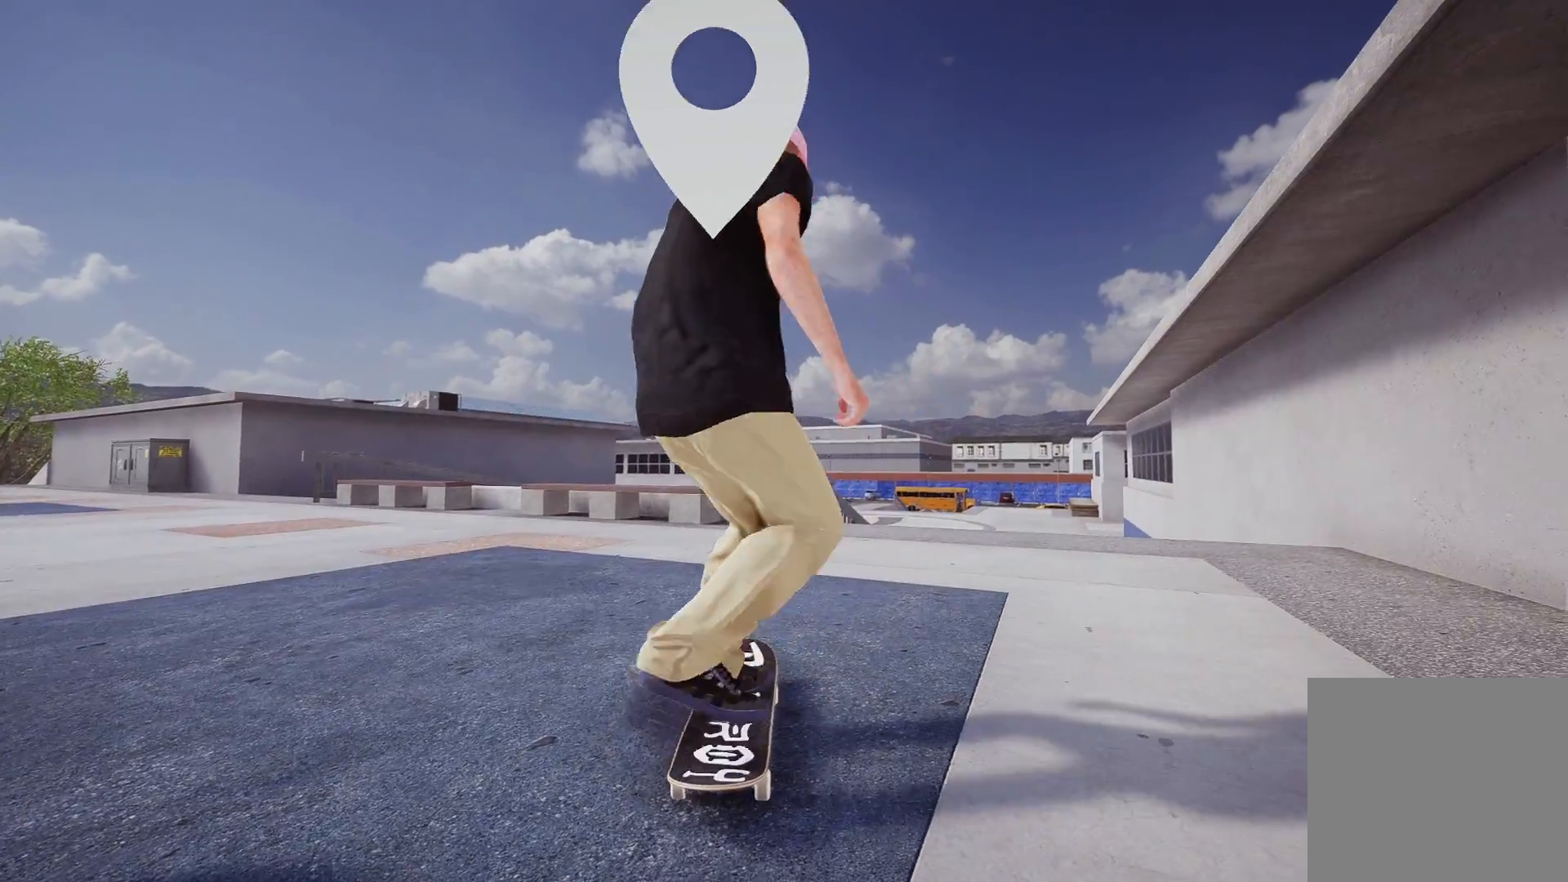
{"buttons": ["R2"], "left_stick": "center", "right_stick": "center", "events": [[17, "L2", "down"], [133, "L2", "up"], [317, "A", "up"], [467, "R2", "down"]]}
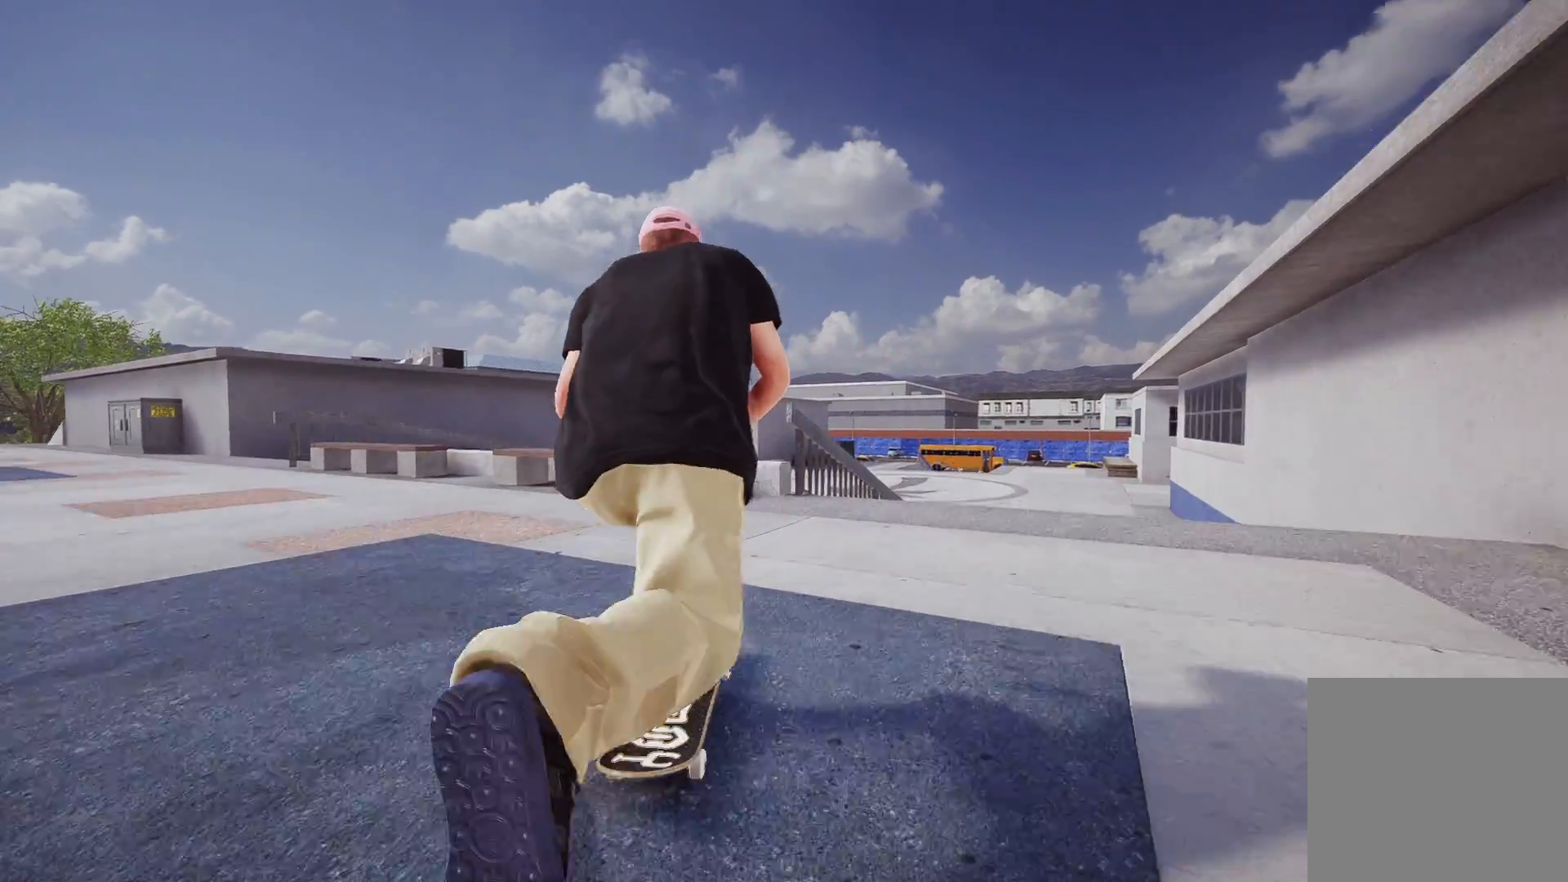
{"buttons": ["R2"], "left_stick": "center", "right_stick": "center", "events": [[317, "R2", "up"], [467, "R2", "down"]]}
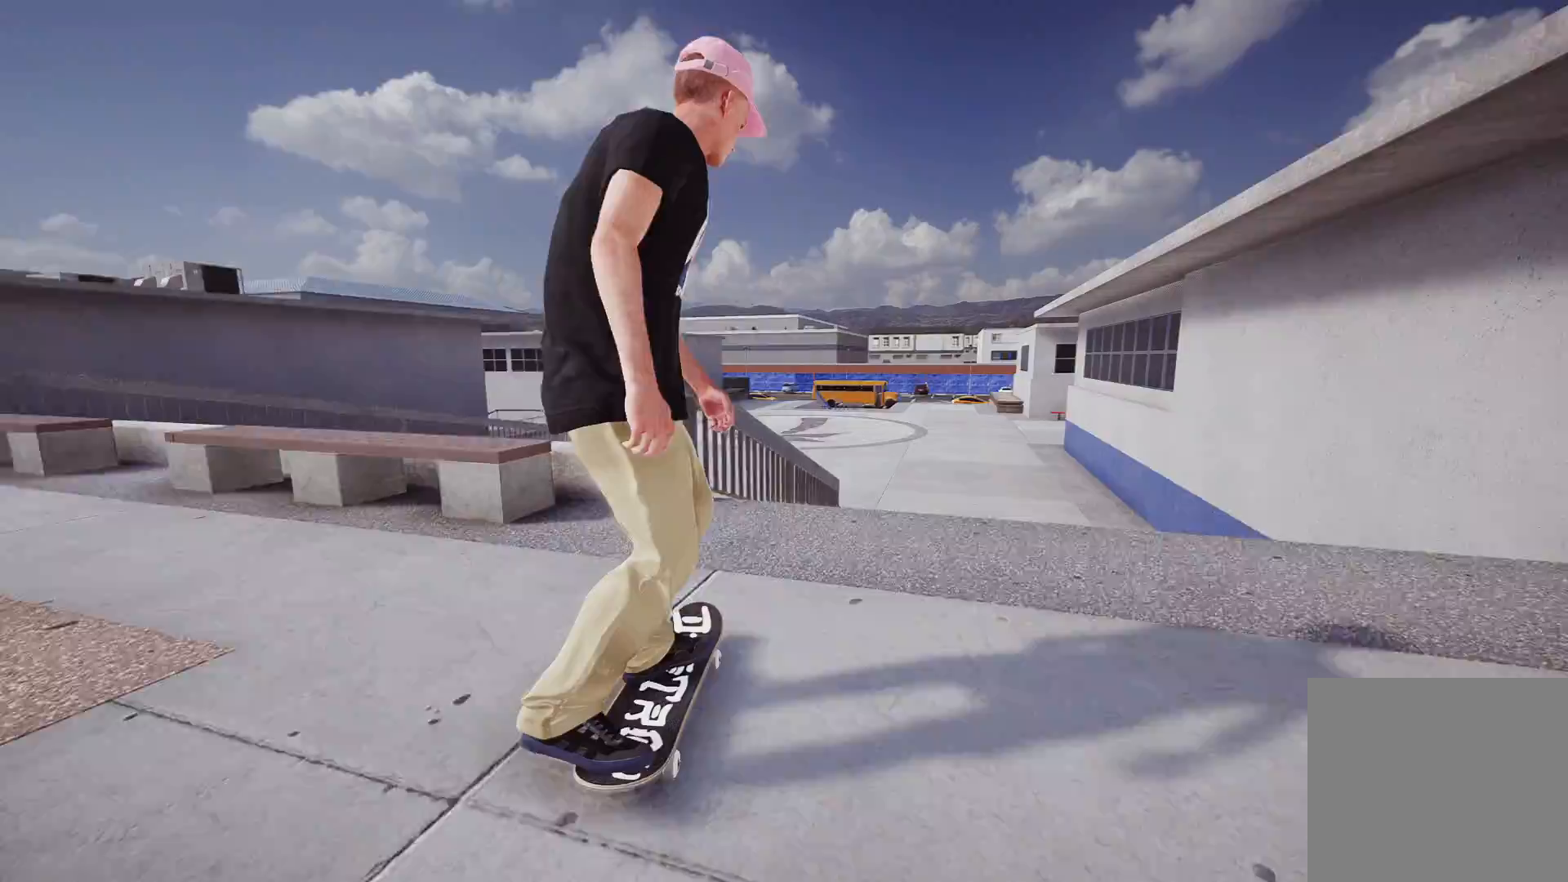
{"buttons": [], "left_stick": "down", "right_stick": "down", "events": [[33, "R2", "up"], [133, "L2", "down"], [217, "L2", "up"], [217, "right_stick", "down"], [283, "left_stick", "down"]]}
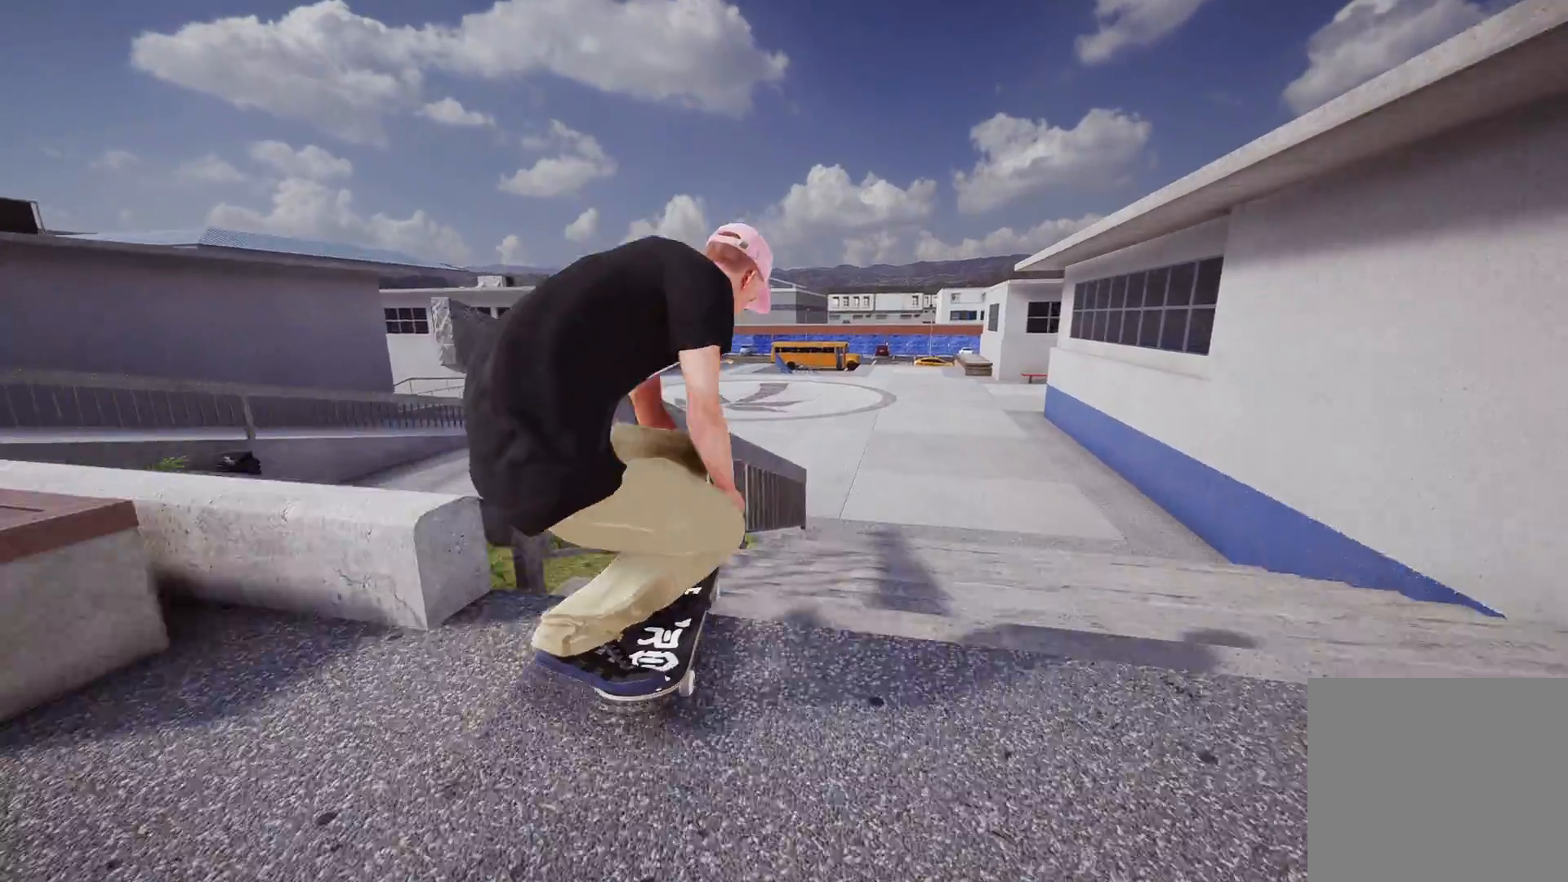
{"buttons": [], "left_stick": "down", "right_stick": "up-left", "events": [[33, "left_stick", "center"], [67, "right_stick", "center"], [117, "R2", "down"], [167, "right_stick", "left"], [217, "left_stick", "down"], [317, "right_stick", "up-left"], [367, "R2", "up"]]}
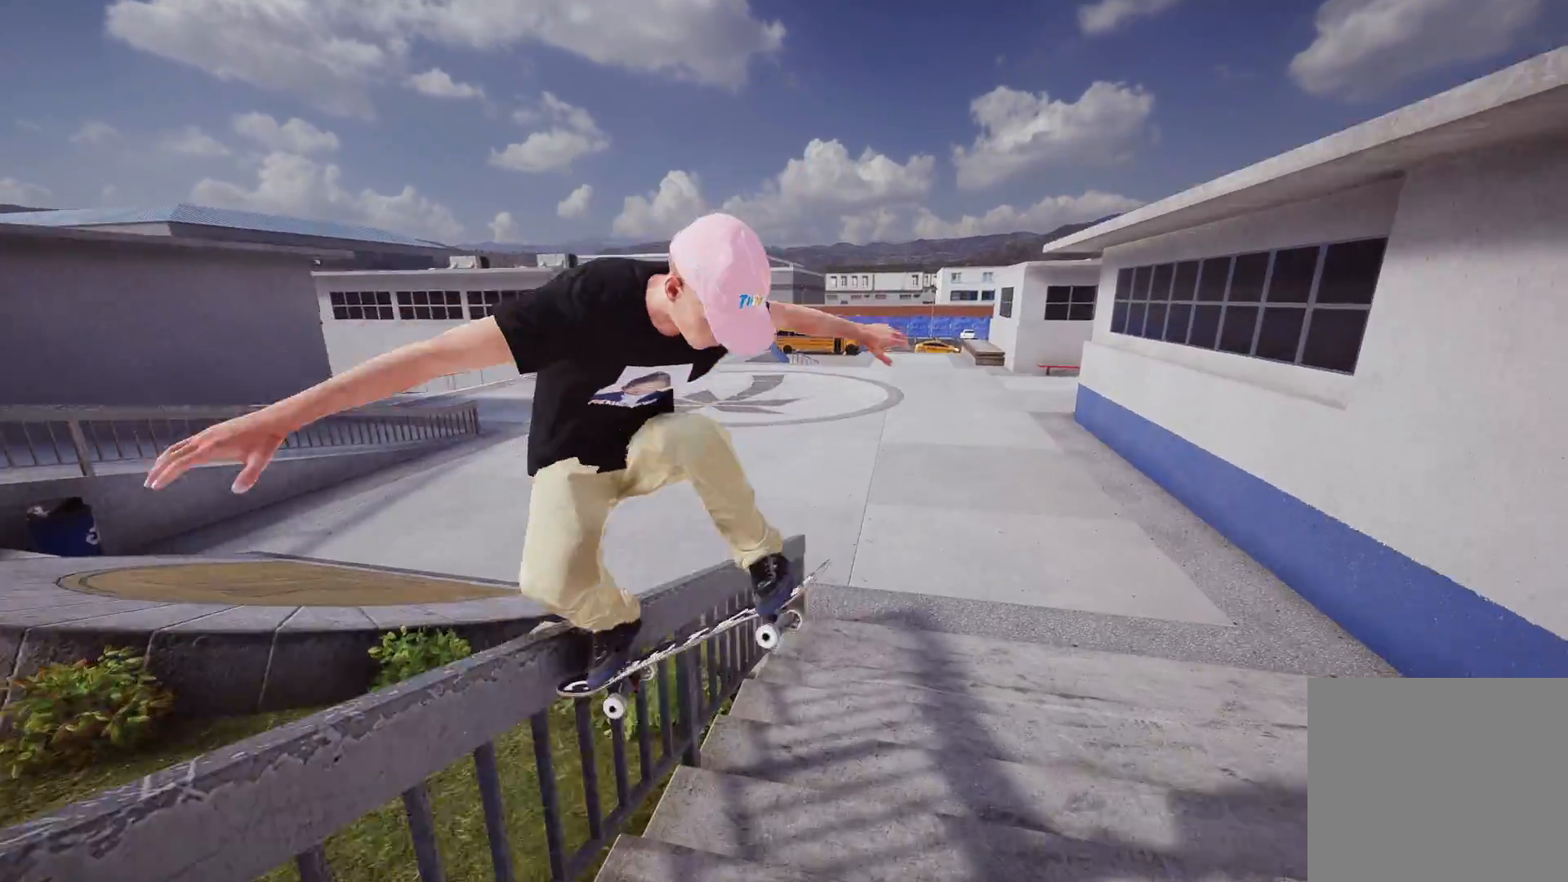
{"buttons": [], "left_stick": "center", "right_stick": "center", "events": [[217, "left_stick", "center"], [217, "right_stick", "center"]]}
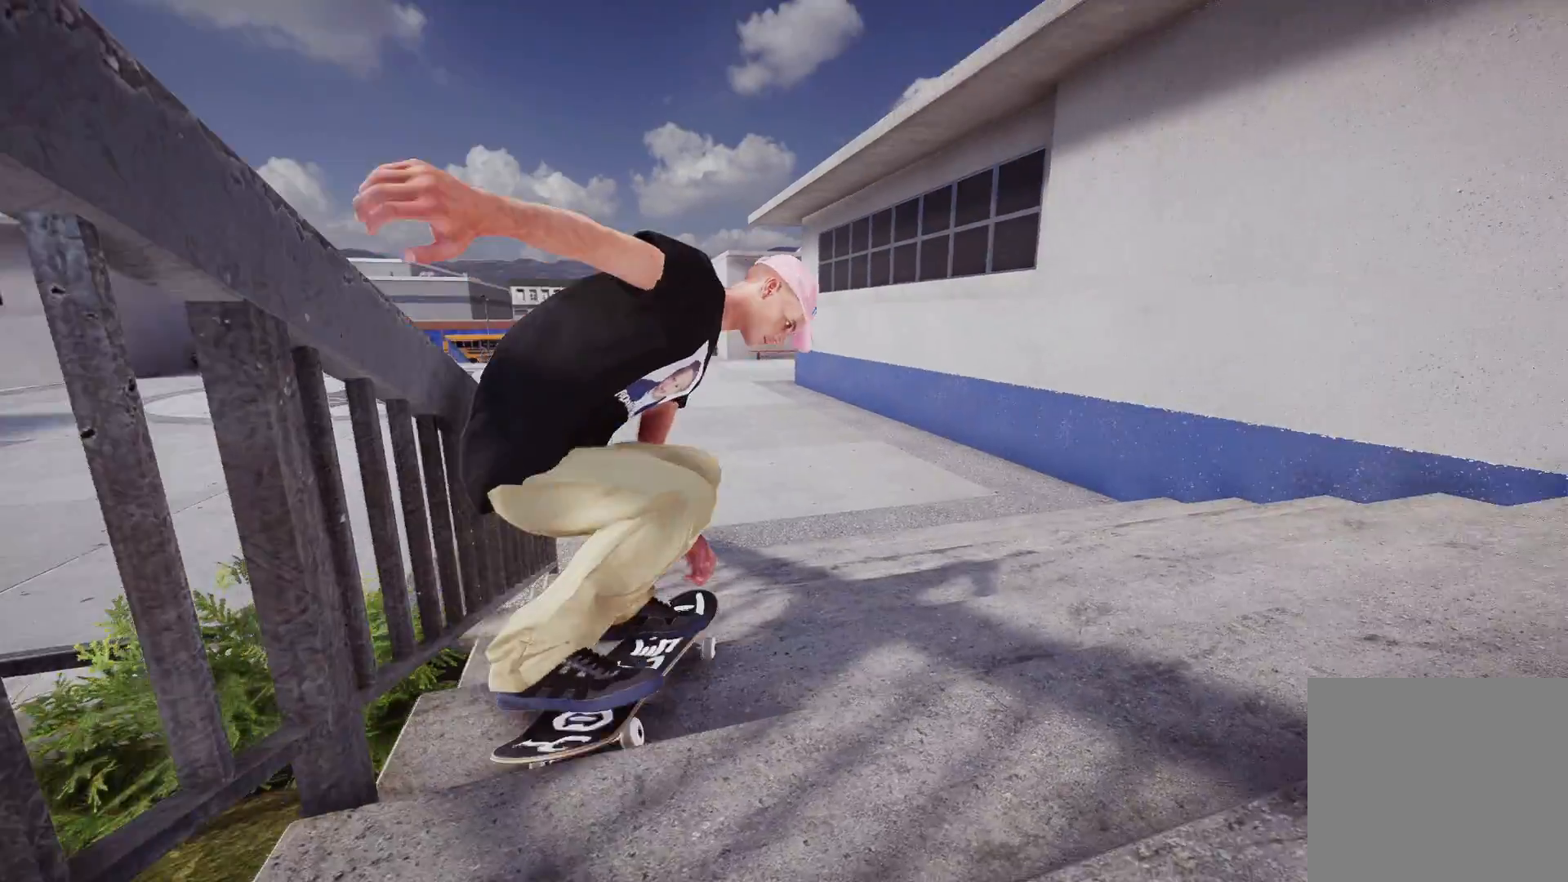
{"buttons": [], "left_stick": "down-right", "right_stick": "left", "events": [[67, "Y", "down"], [133, "left_stick", "down"], [167, "Y", "up"], [467, "left_stick", "down-right"], [483, "right_stick", "left"]]}
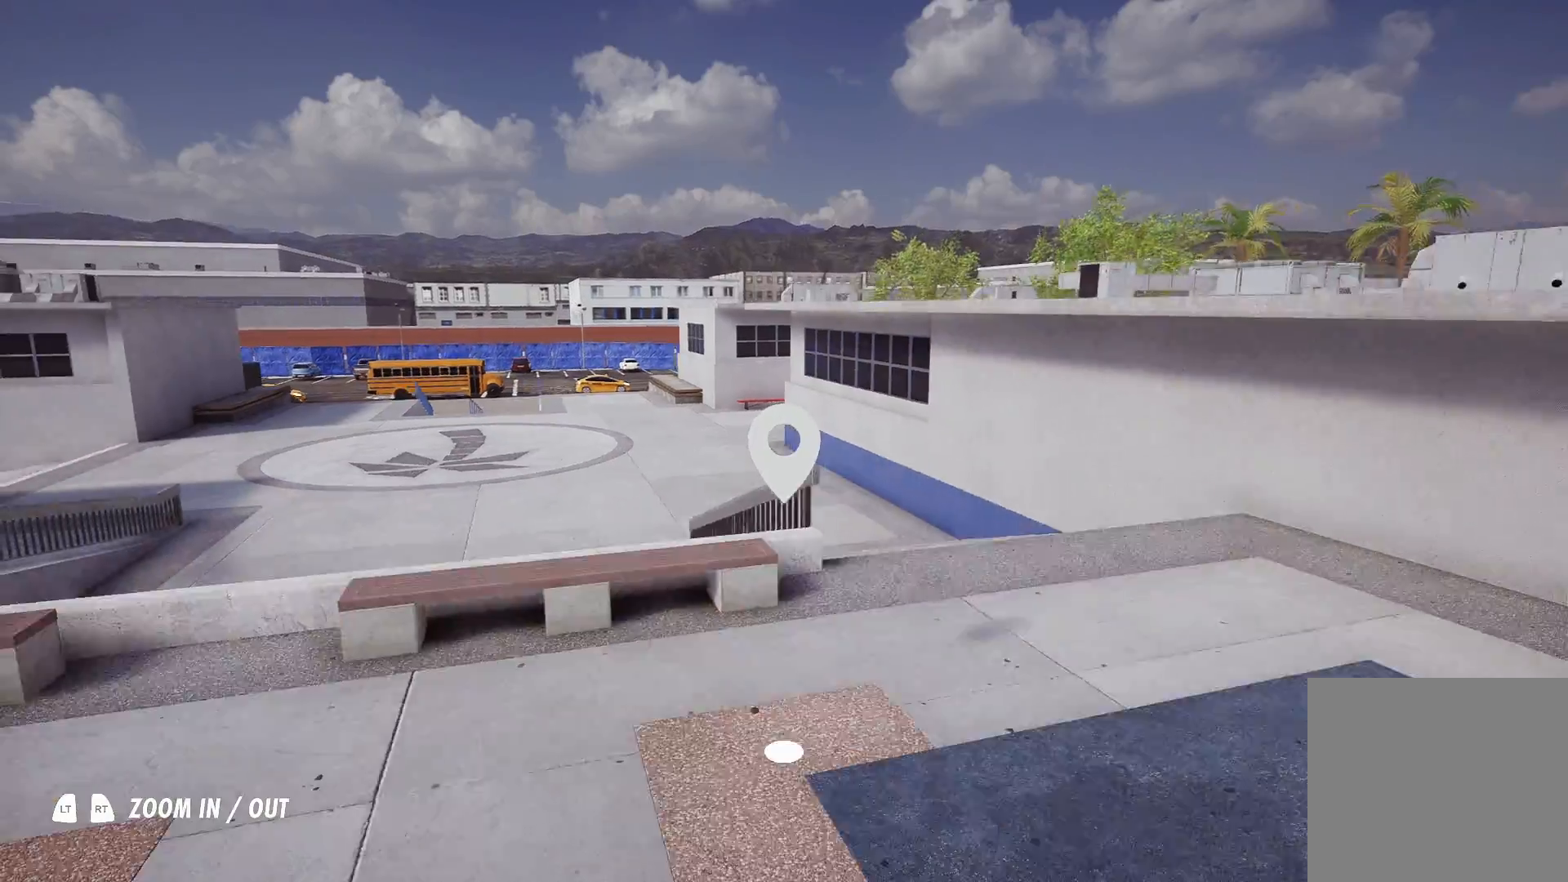
{"buttons": [], "left_stick": "center", "right_stick": "center", "events": [[167, "right_stick", "center"], [217, "left_stick", "center"], [317, "right_stick", "up-left"], [367, "right_stick", "center"], [383, "left_stick", "down"], [483, "left_stick", "center"]]}
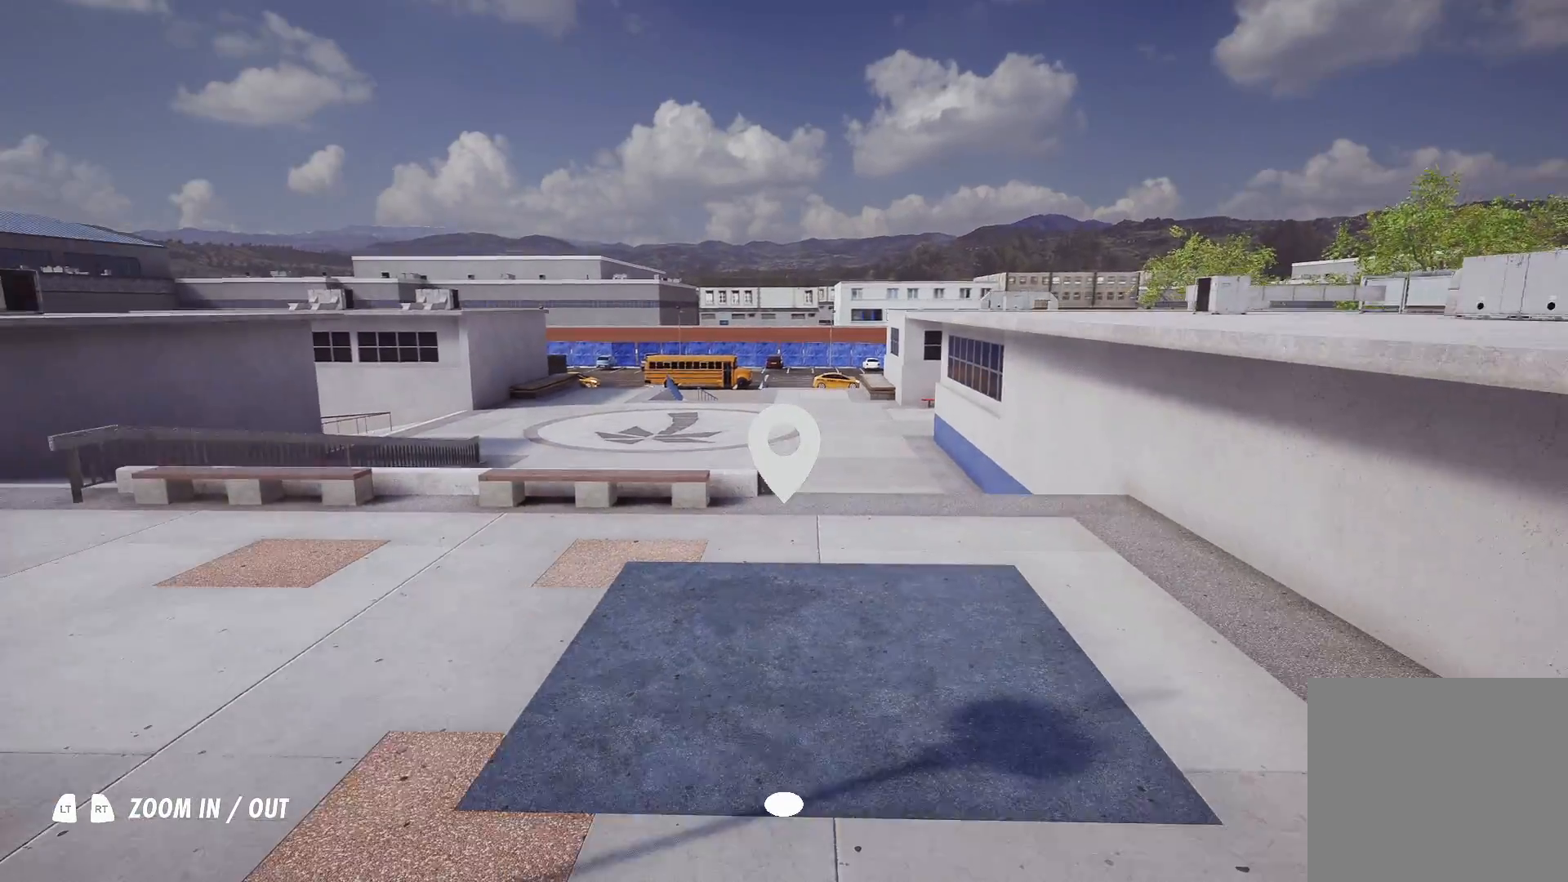
{"buttons": ["A"], "left_stick": "center", "right_stick": "center", "events": [[67, "A", "down"]]}
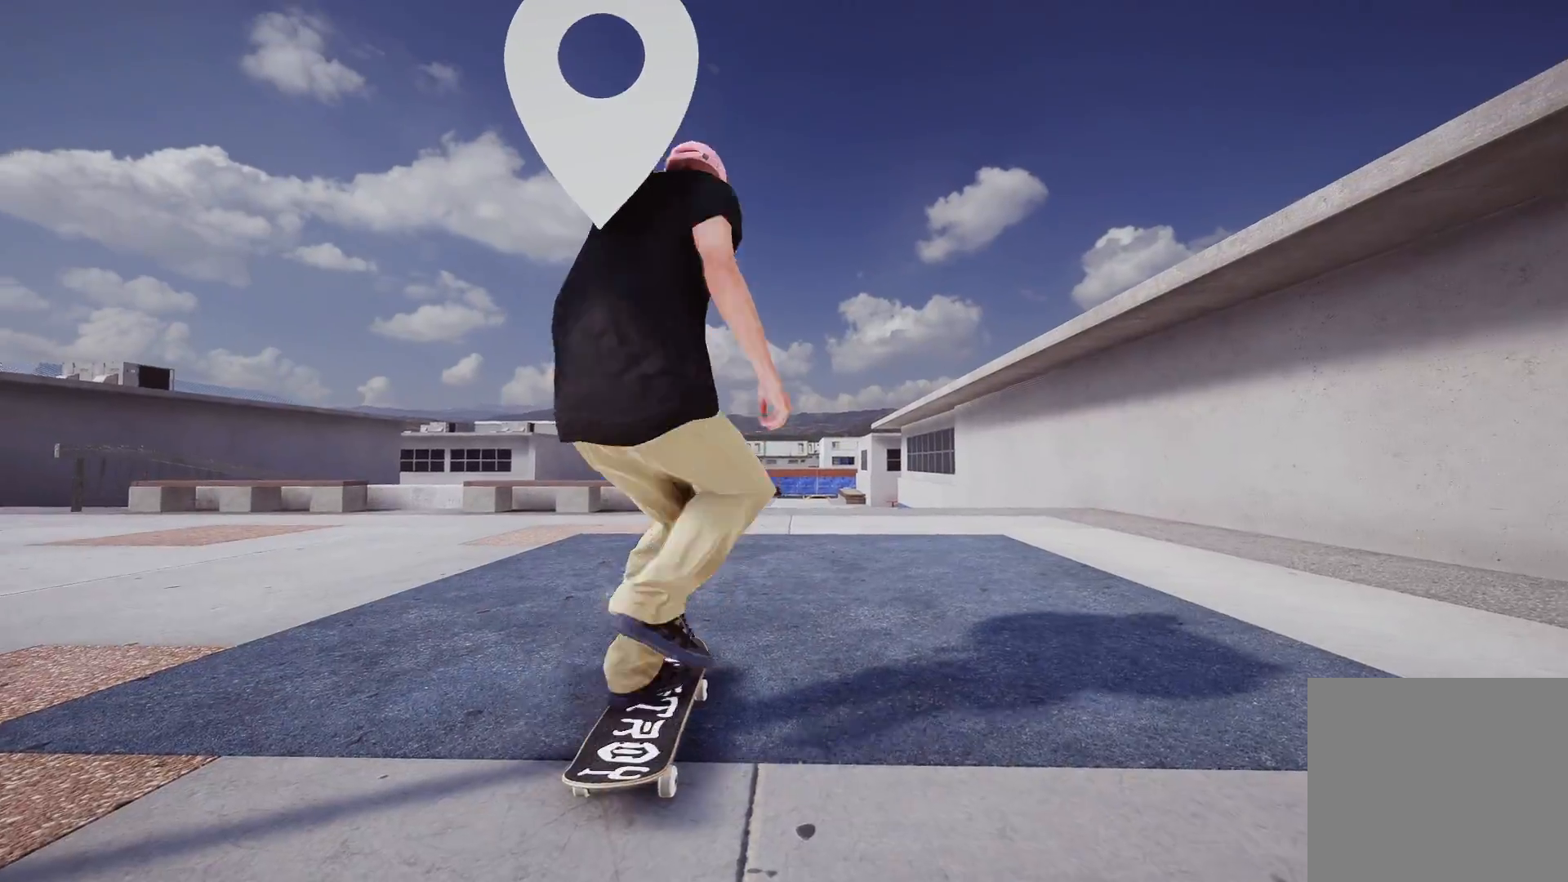
{"buttons": [], "left_stick": "center", "right_stick": "center", "events": [[267, "A", "up"]]}
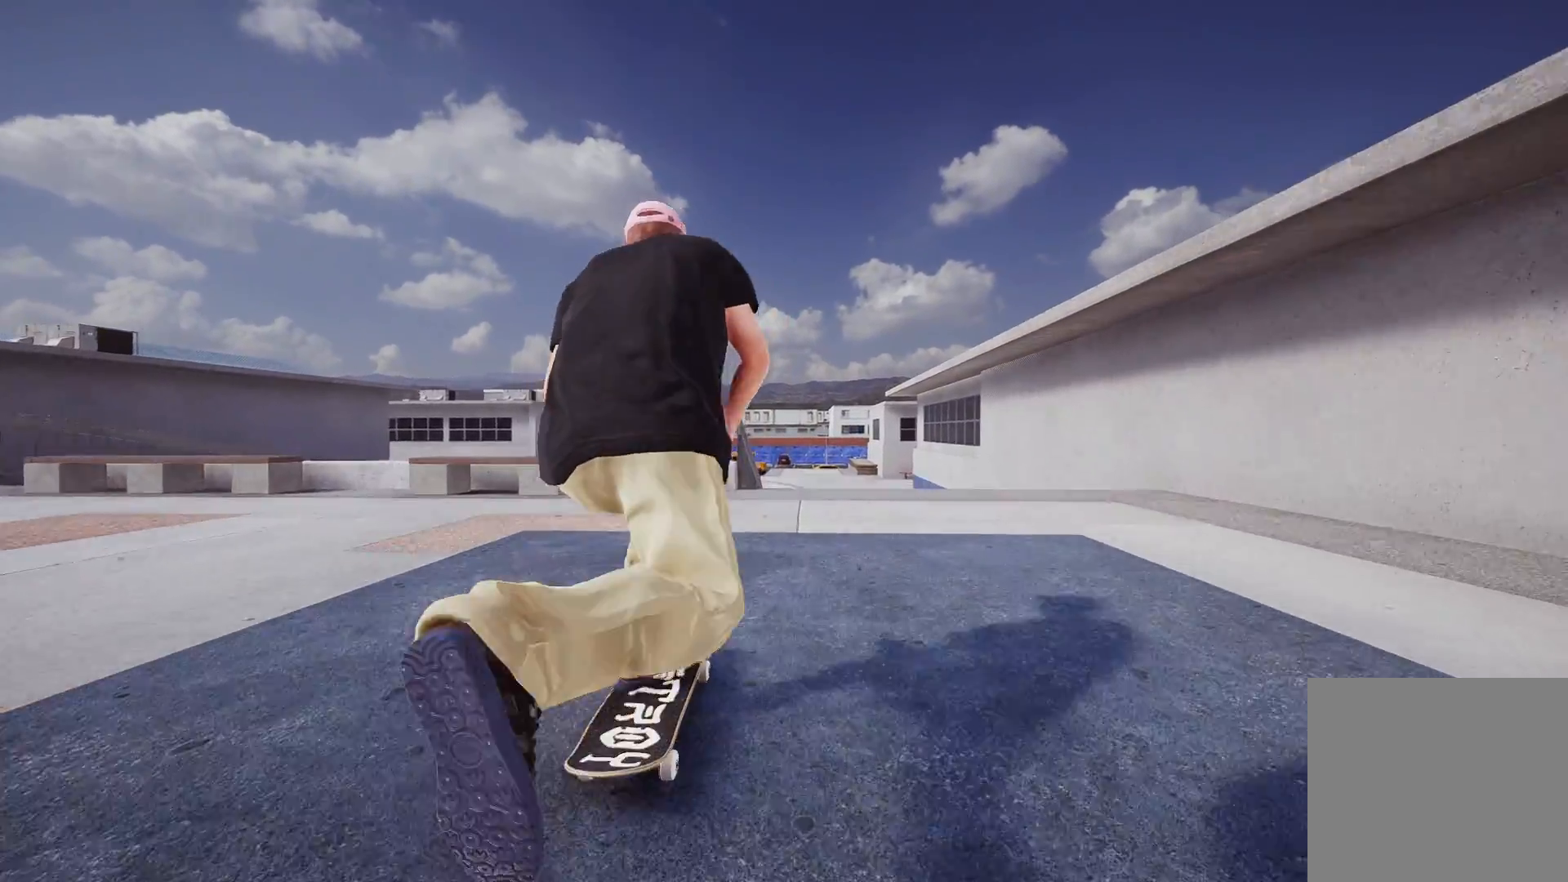
{"buttons": [], "left_stick": "center", "right_stick": "center", "events": []}
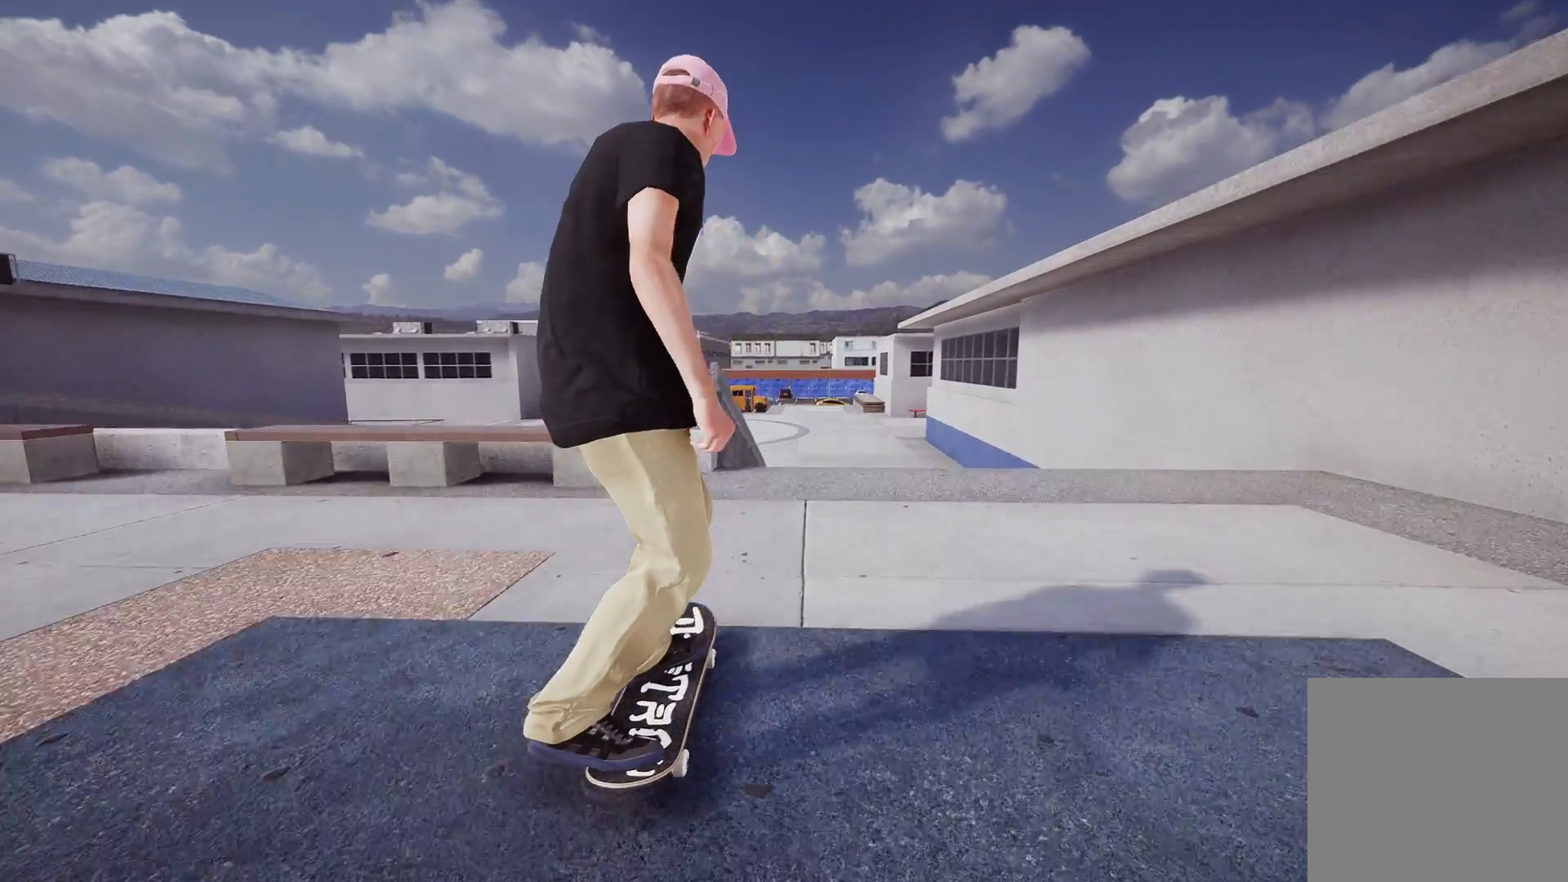
{"buttons": [], "left_stick": "down", "right_stick": "down", "events": [[183, "right_stick", "down"], [267, "left_stick", "down"]]}
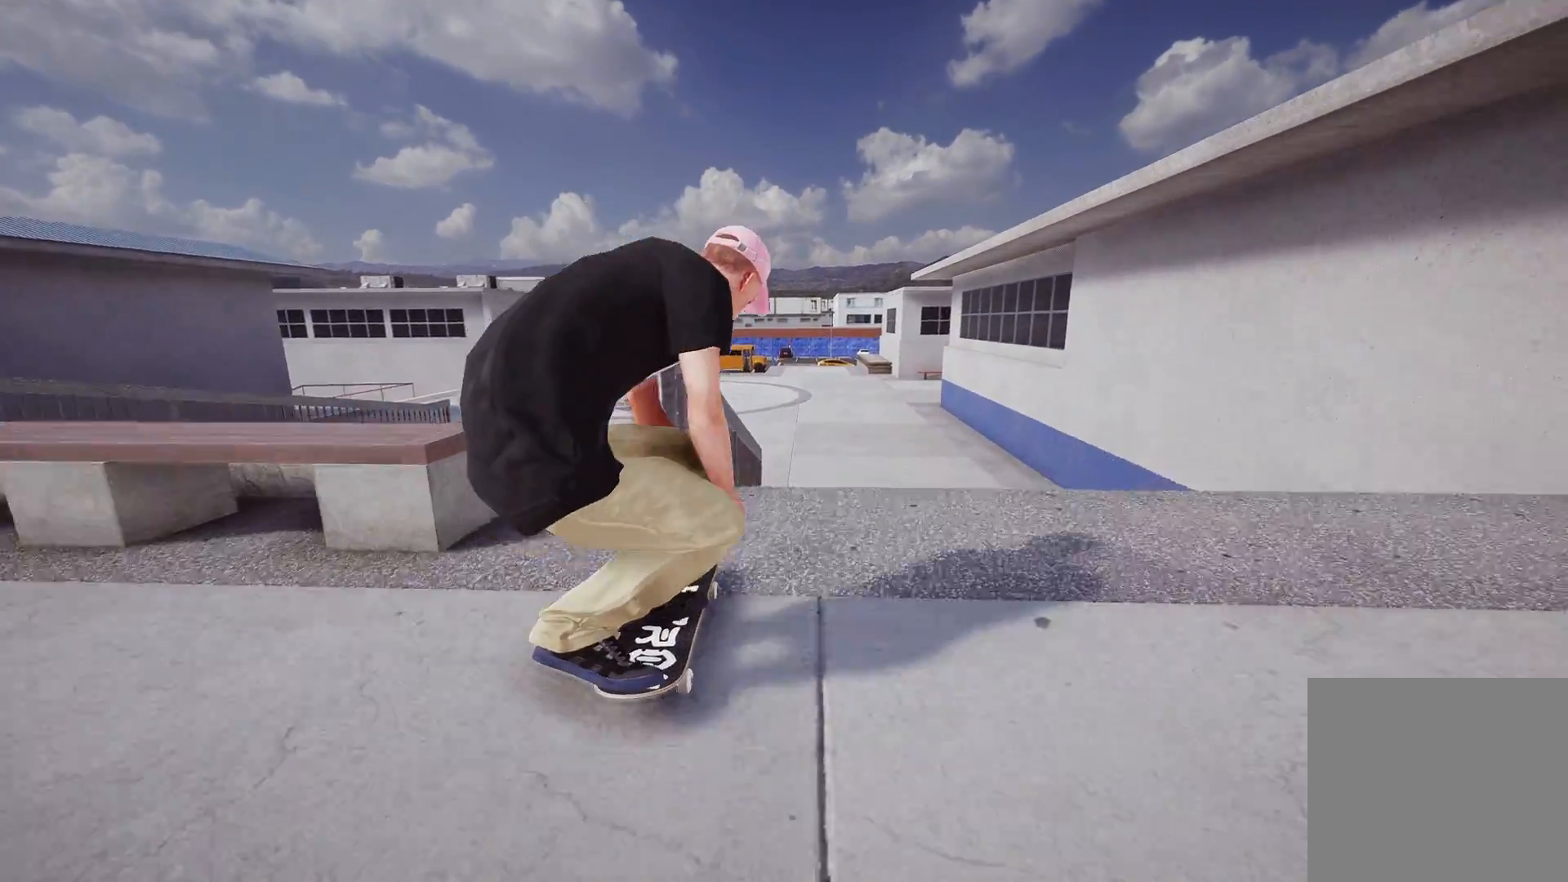
{"buttons": ["R2"], "left_stick": "down", "right_stick": "up-left", "events": [[217, "left_stick", "center"], [217, "right_stick", "center"], [417, "R2", "down"], [433, "left_stick", "down"], [433, "right_stick", "up-left"]]}
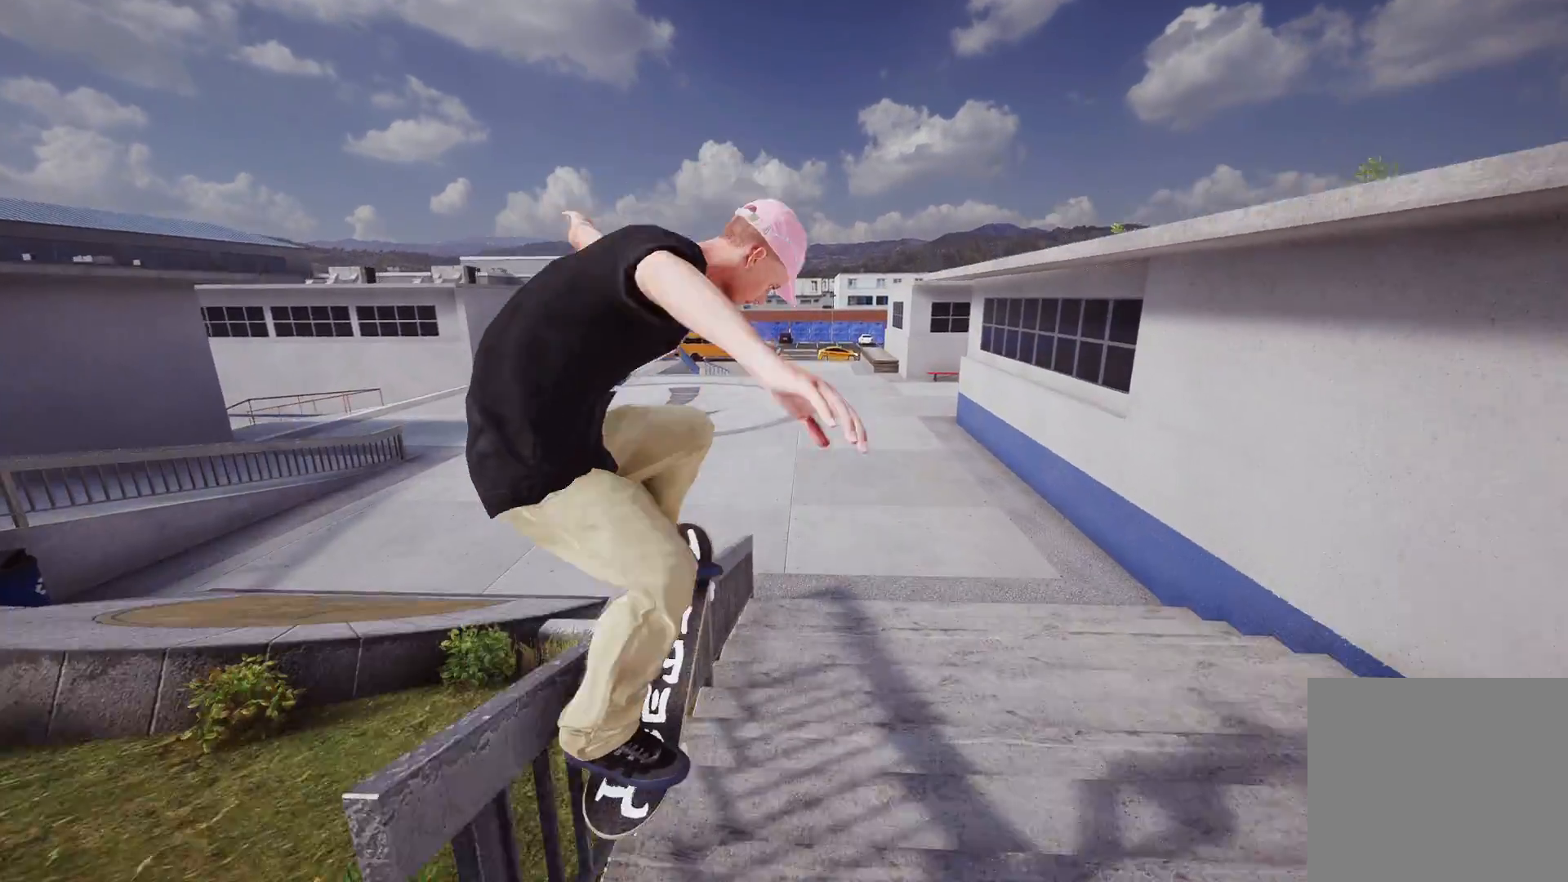
{"buttons": [], "left_stick": "center", "right_stick": "center", "events": [[83, "R2", "up"], [417, "left_stick", "center"], [467, "right_stick", "center"]]}
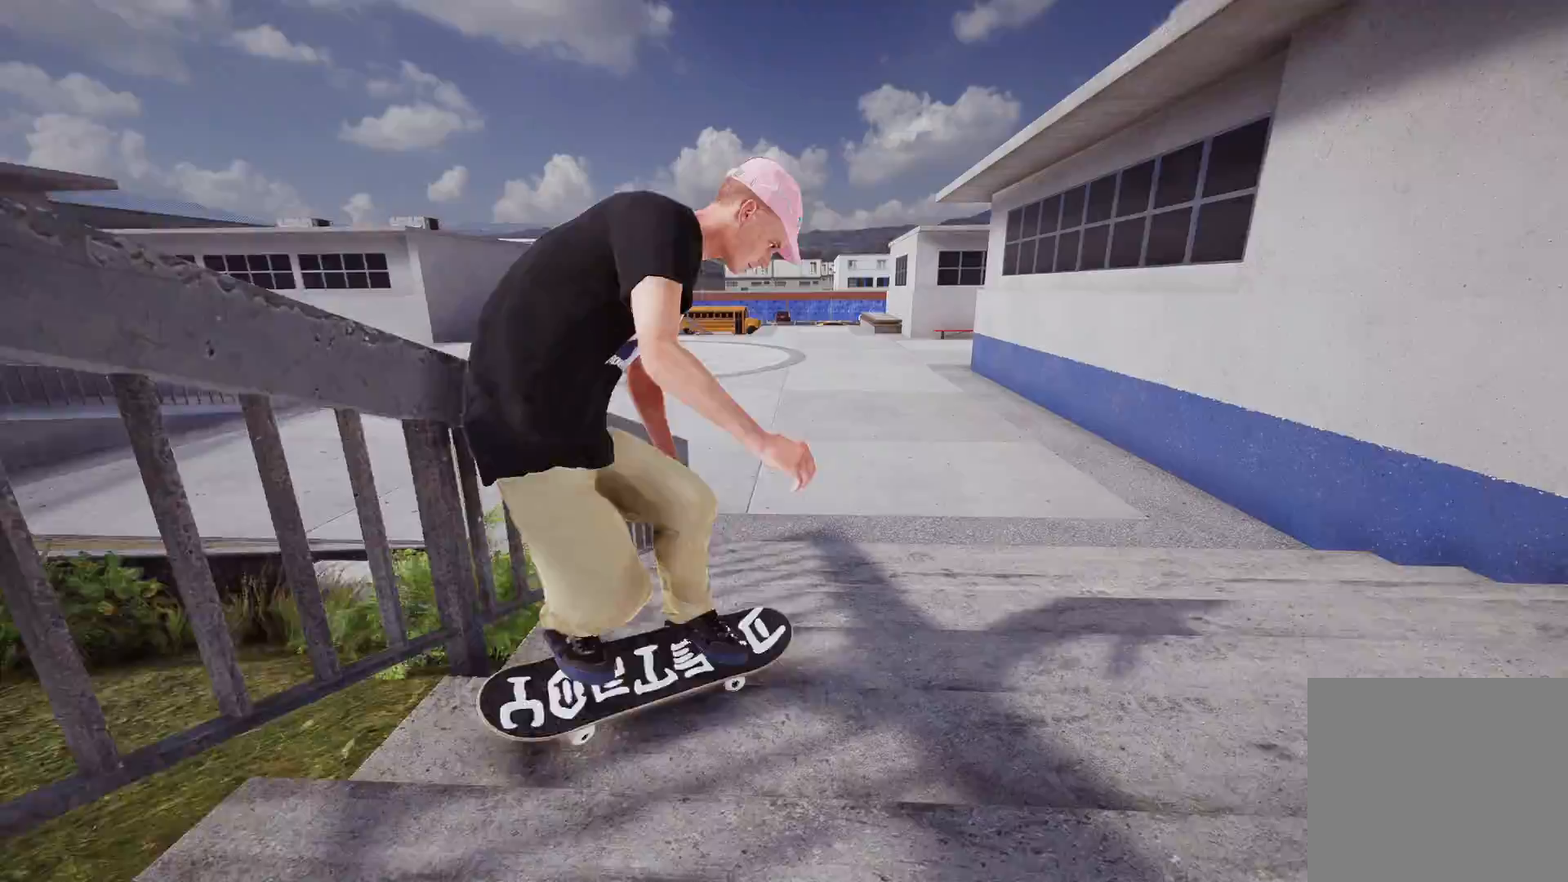
{"buttons": ["DPAD_UP"], "left_stick": "center", "right_stick": "center", "events": [[417, "DPAD_UP", "down"]]}